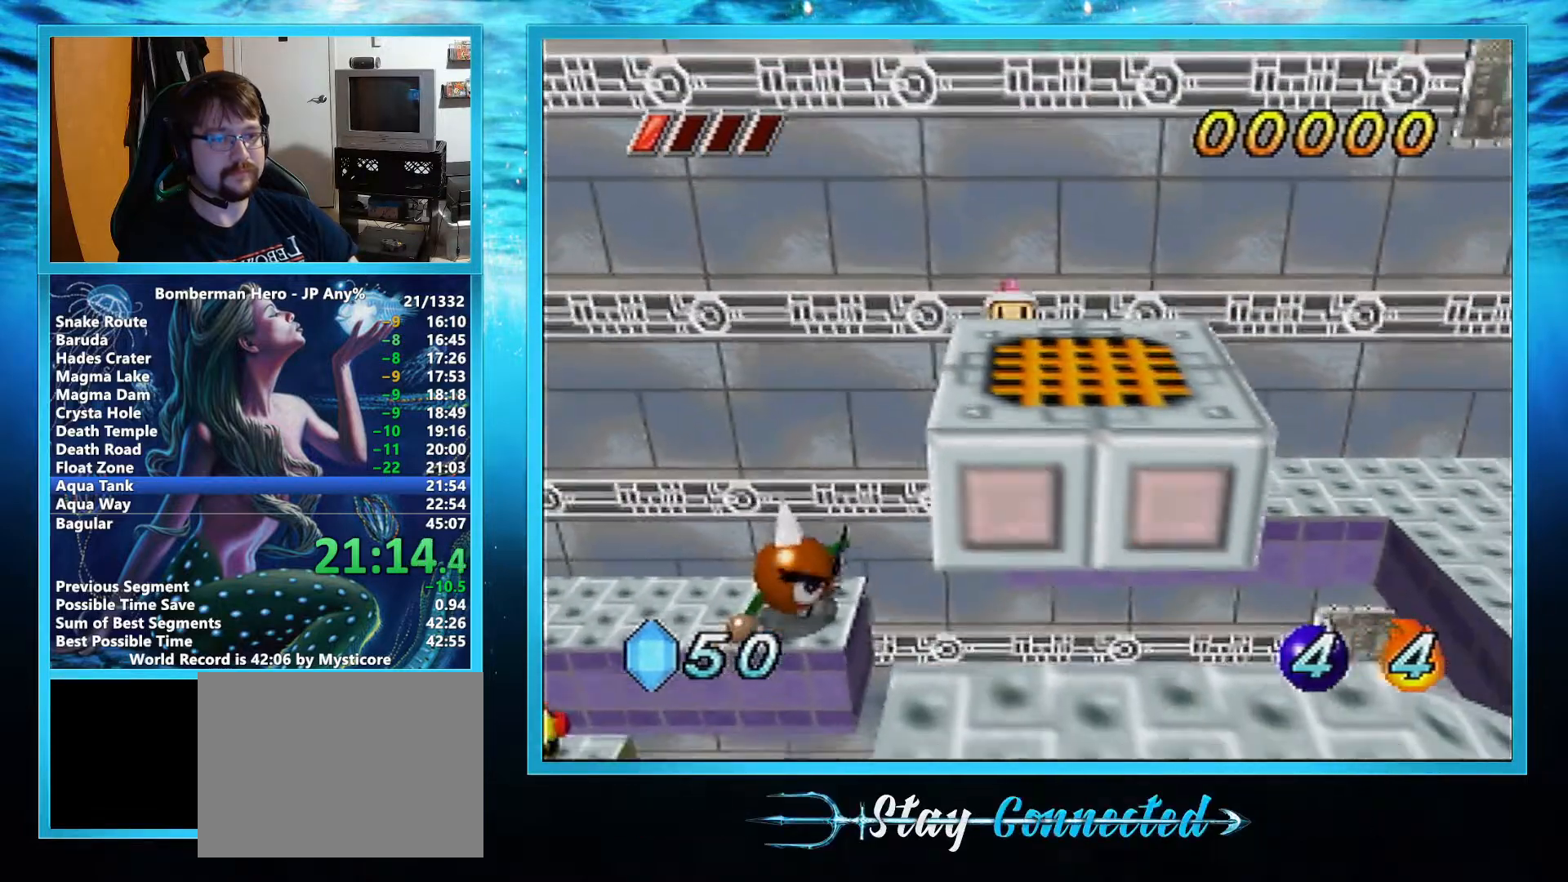
Gameplay with a controller (Nintendo layout); each line is a JSON object with the inputs held at the frame after it. "events" lists button and stick changes between this image and that frame as [ms after this image, input, new state], when the widget could be followed in between. Not read: L1 L3 R3 SELECT X Y Z.
{"buttons": [], "left_stick": "down", "events": [[100, "A", "down"], [150, "A", "up"], [233, "A", "down"], [283, "A", "up"], [333, "A", "down"], [400, "A", "up"]]}
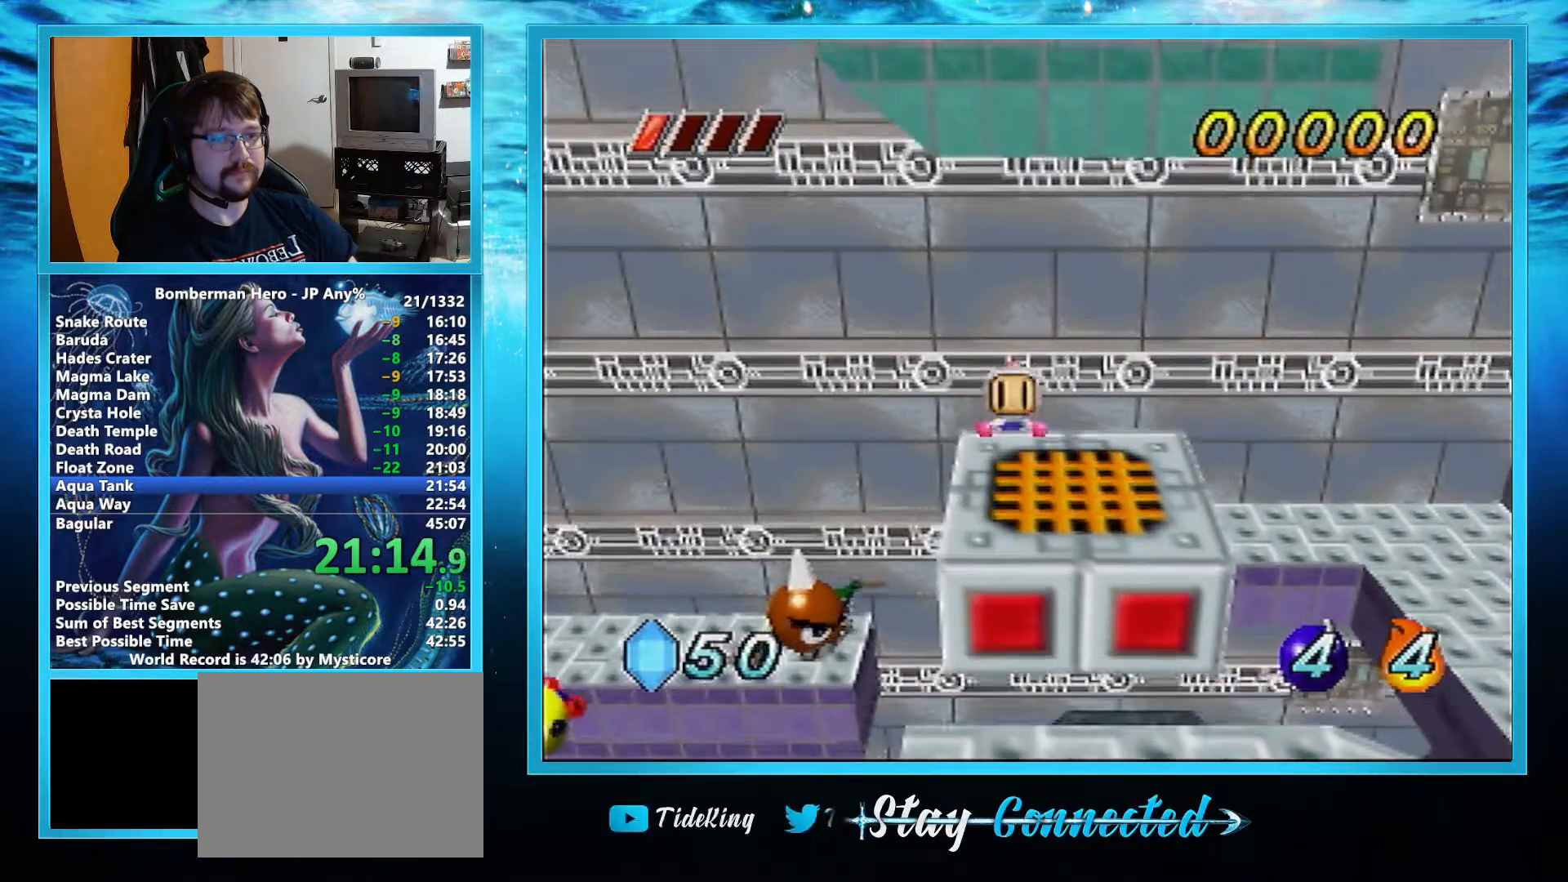
{"buttons": [], "left_stick": "center", "events": [[317, "left_stick", "center"]]}
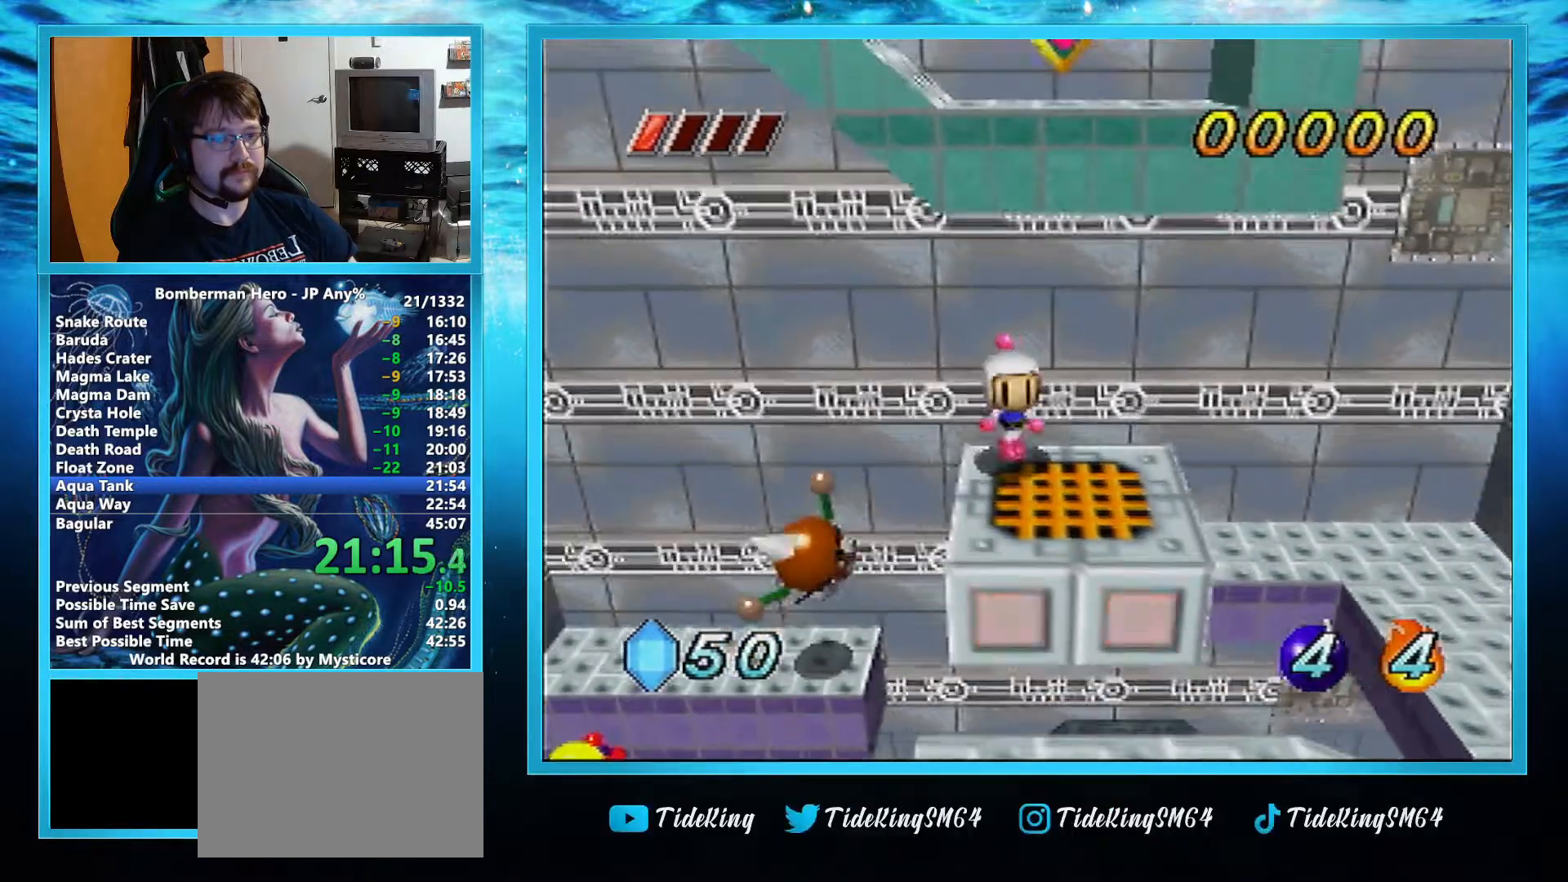
{"buttons": [], "left_stick": "down-right", "events": [[300, "left_stick", "down"], [350, "left_stick", "down-right"]]}
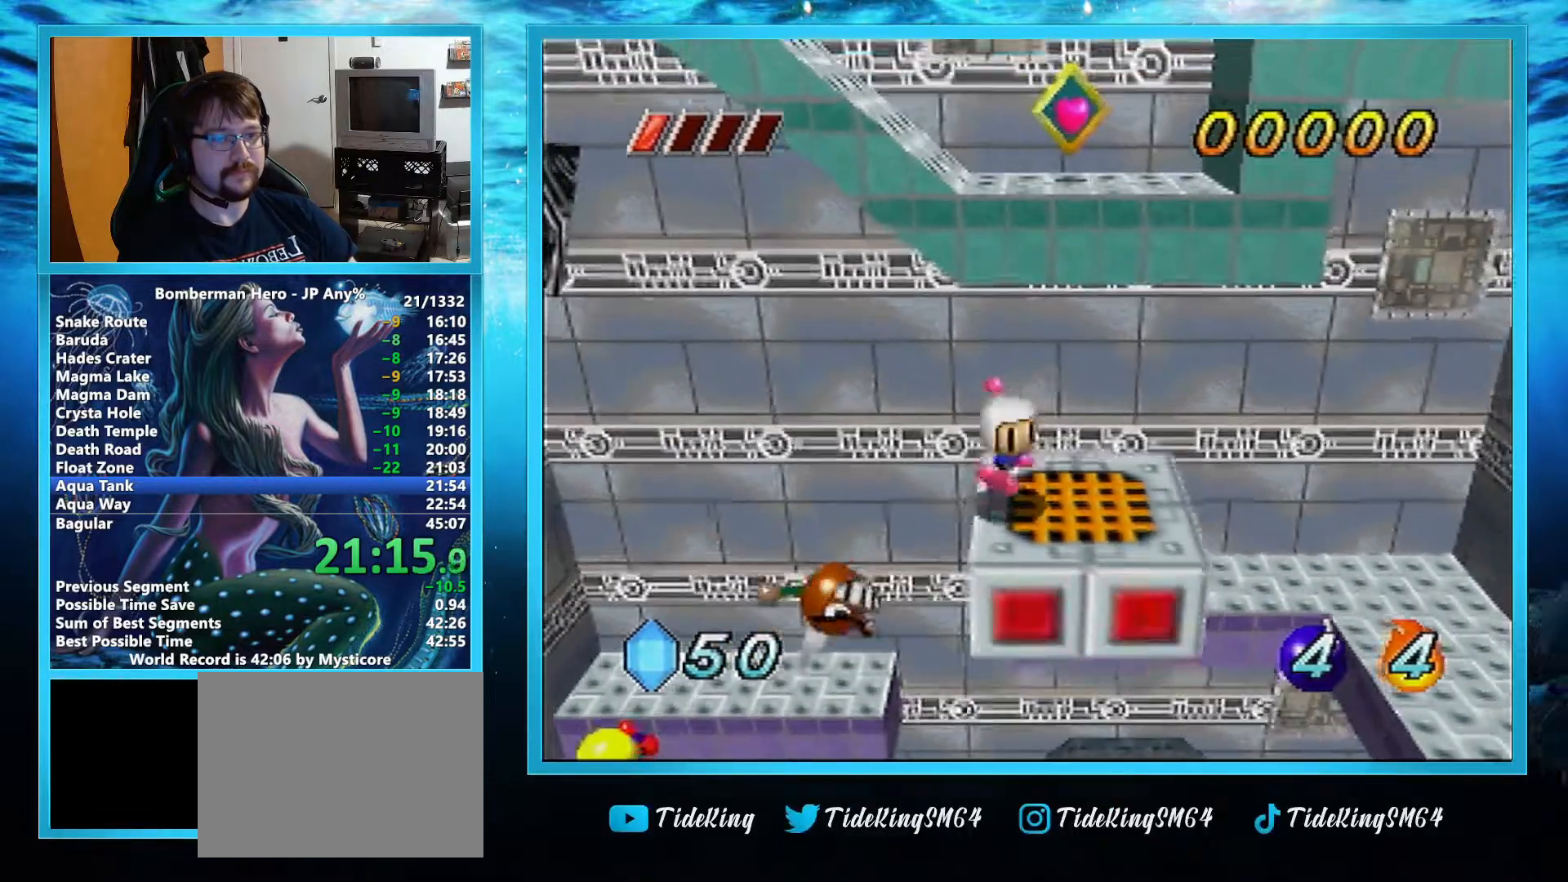
{"buttons": ["A"], "left_stick": "up", "events": [[117, "left_stick", "up-right"], [217, "left_stick", "up"], [267, "A", "down"]]}
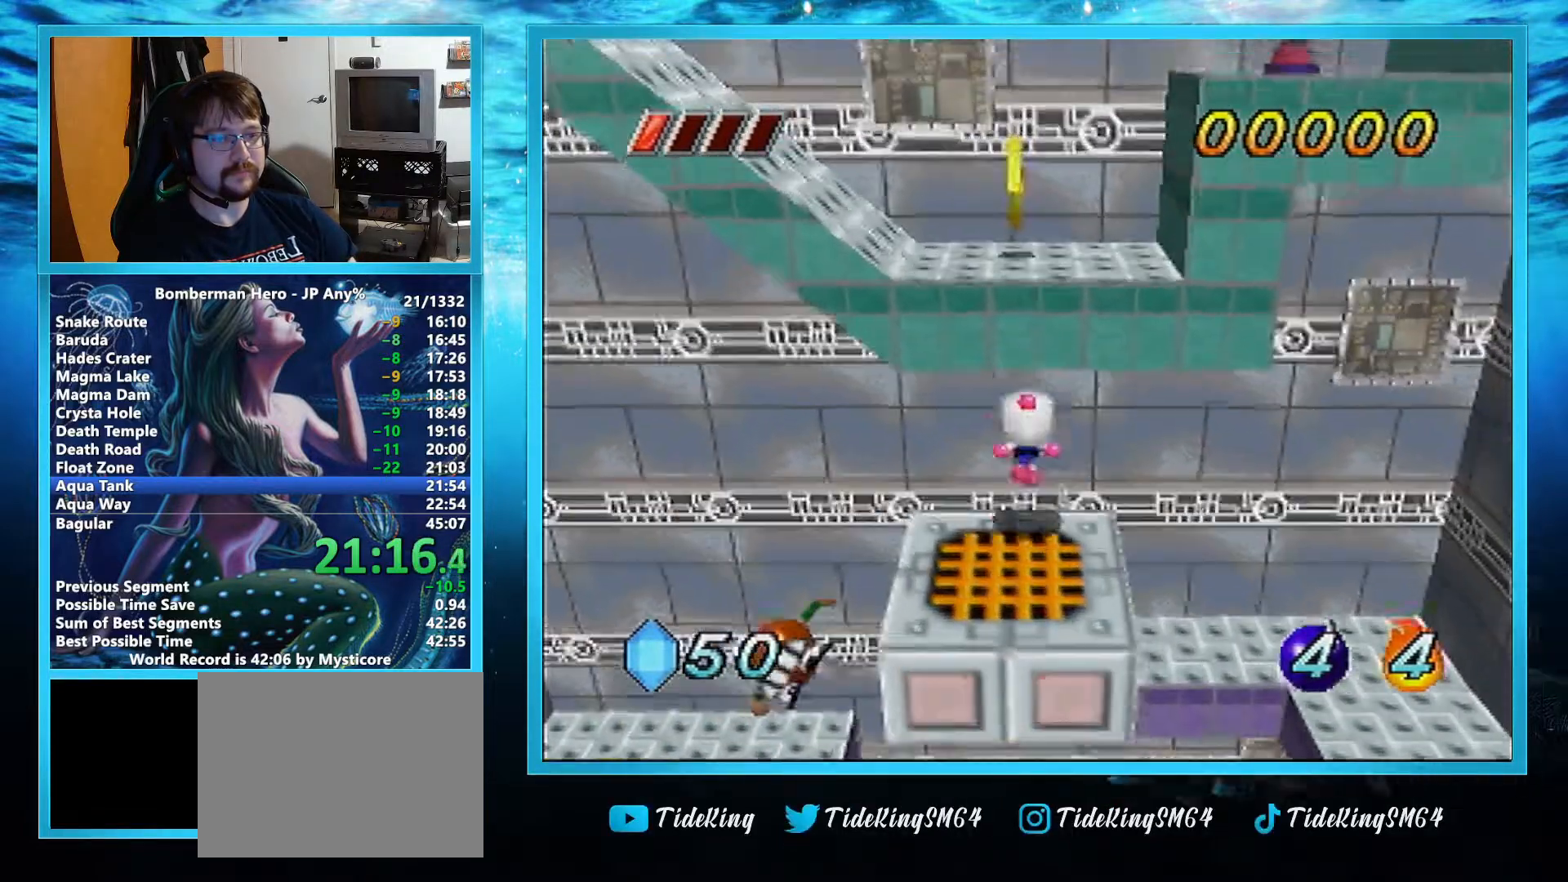
{"buttons": [], "left_stick": "up-left", "events": [[183, "A", "up"], [417, "left_stick", "up-left"]]}
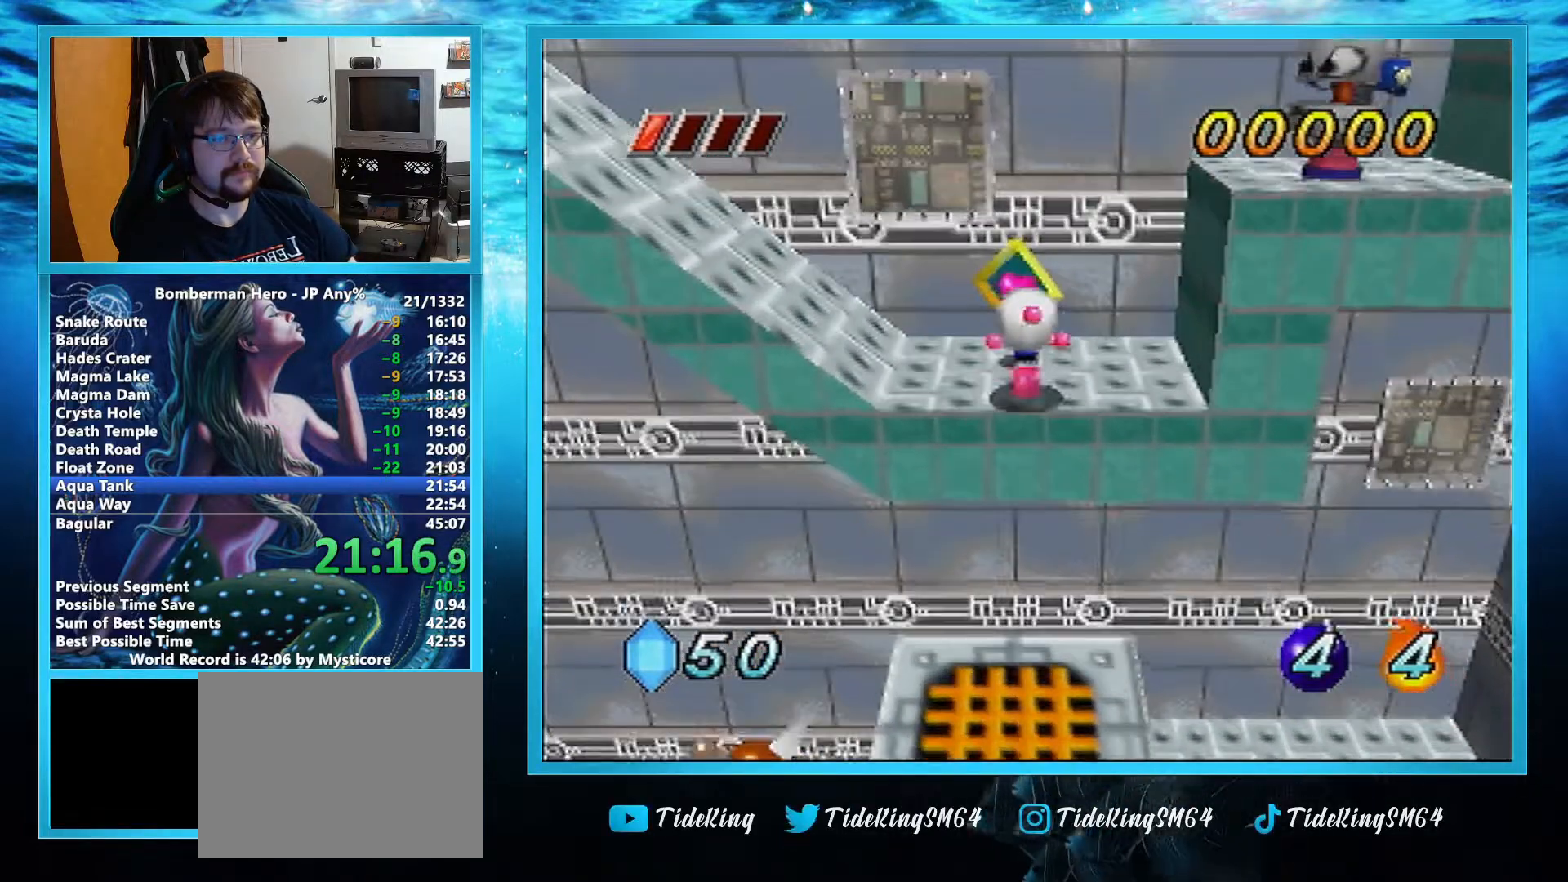
{"buttons": [], "left_stick": "left", "events": [[83, "left_stick", "left"]]}
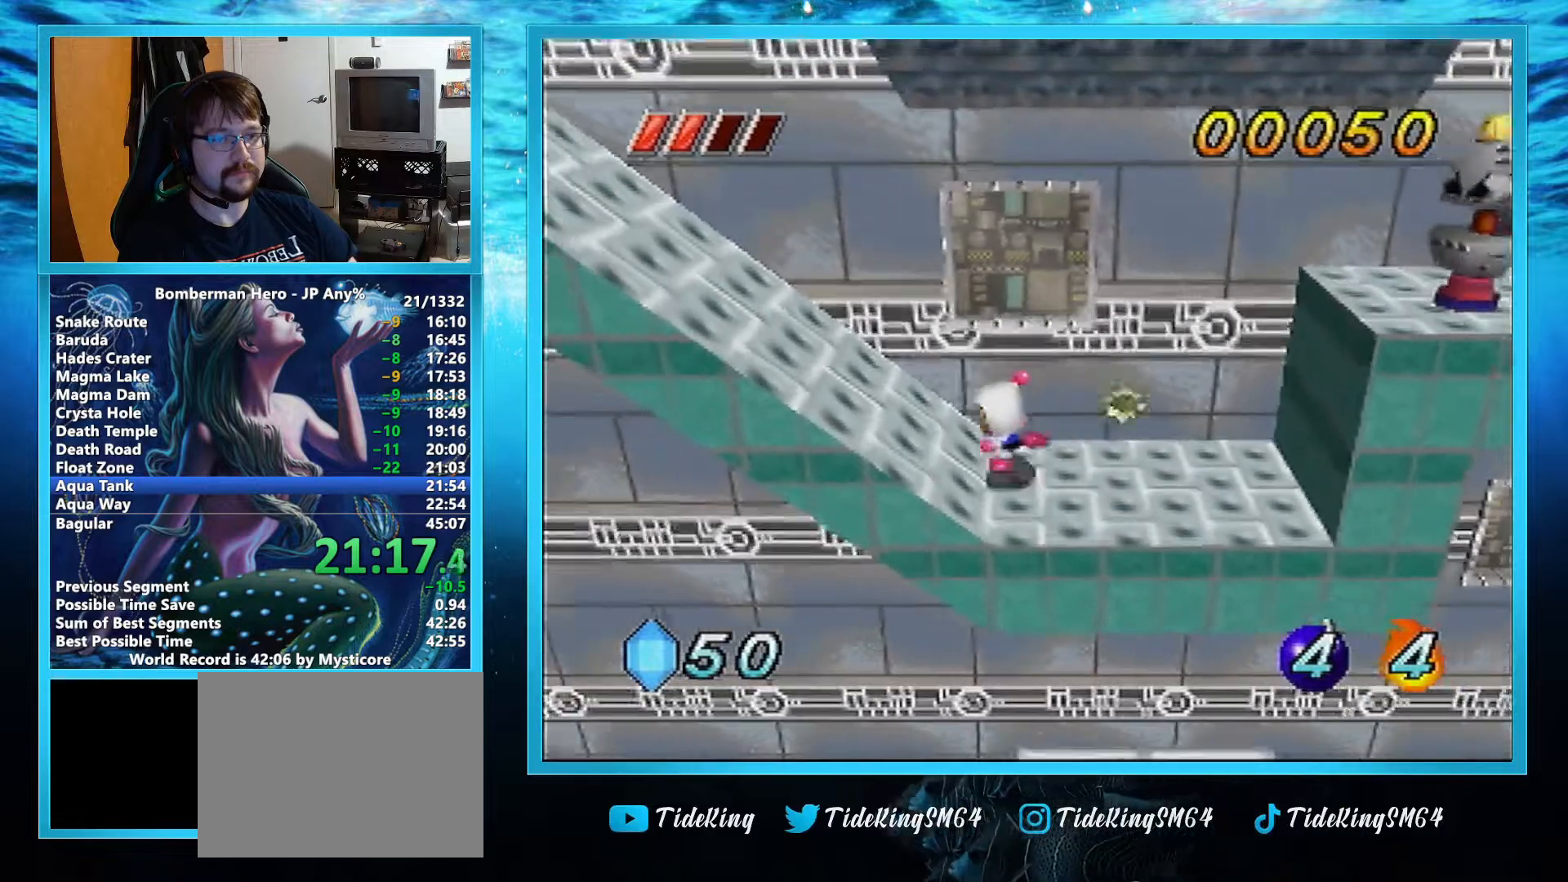
{"buttons": [], "left_stick": "left", "events": []}
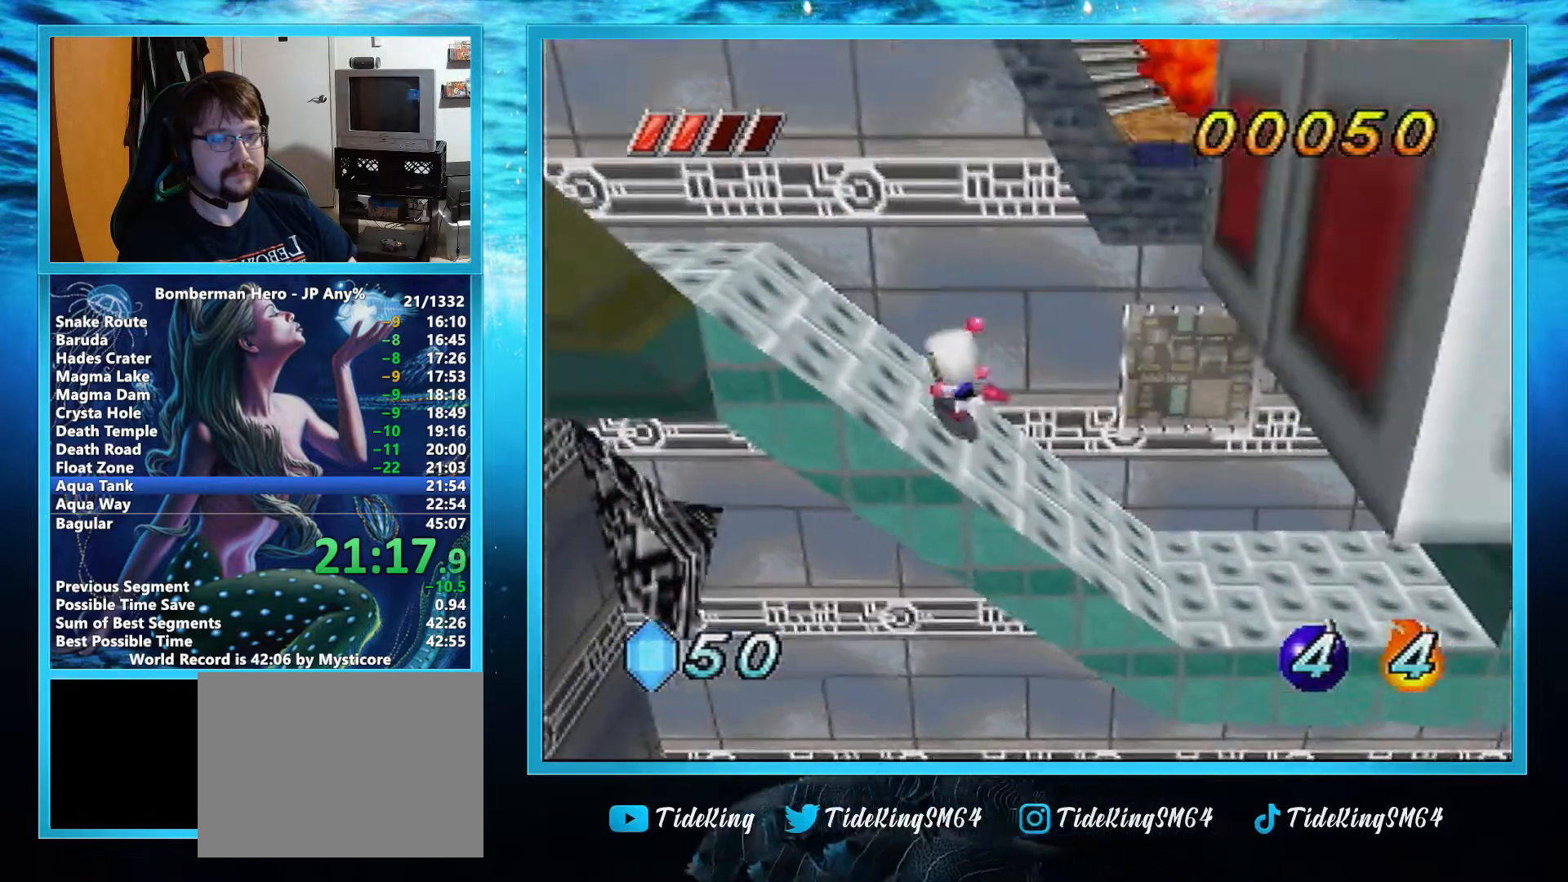
{"buttons": [], "left_stick": "down", "events": [[250, "left_stick", "down-left"], [501, "left_stick", "down"]]}
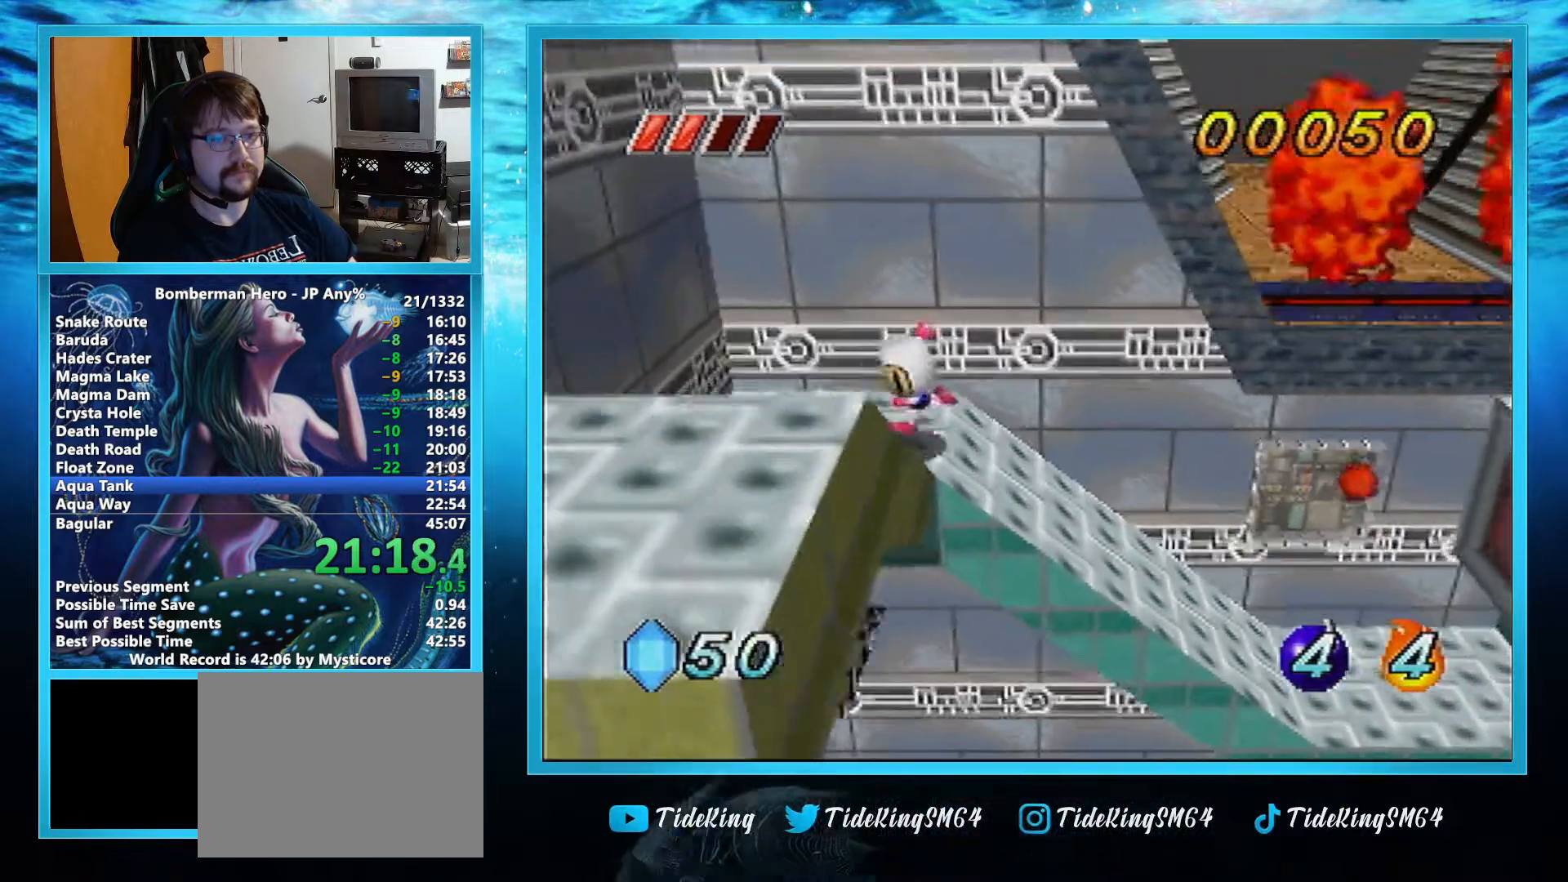
{"buttons": [], "left_stick": "down", "events": []}
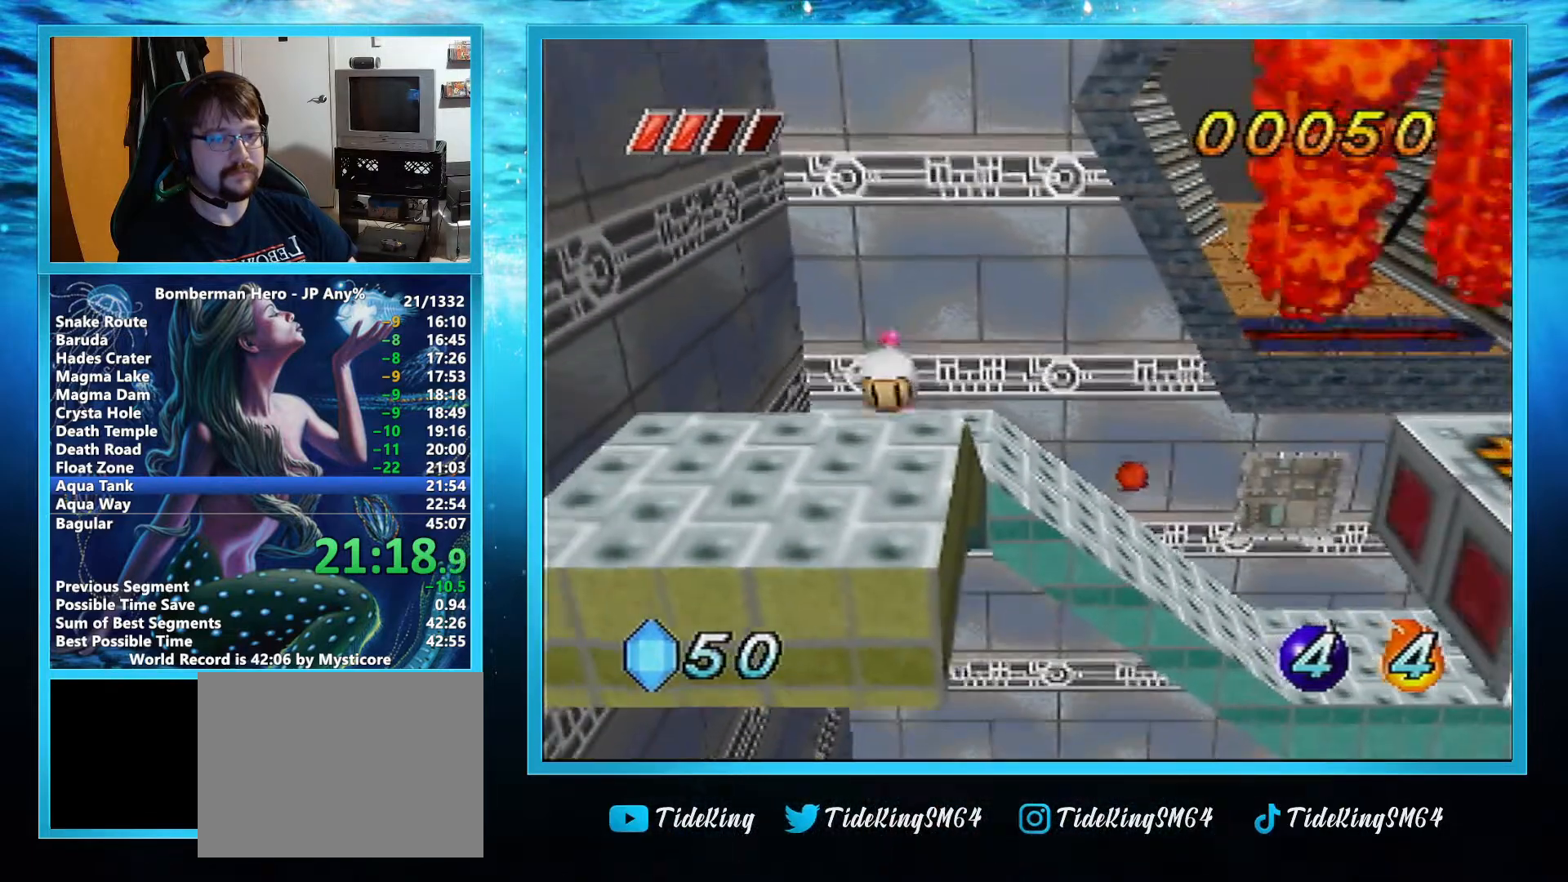
{"buttons": [], "left_stick": "center", "events": [[167, "left_stick", "center"]]}
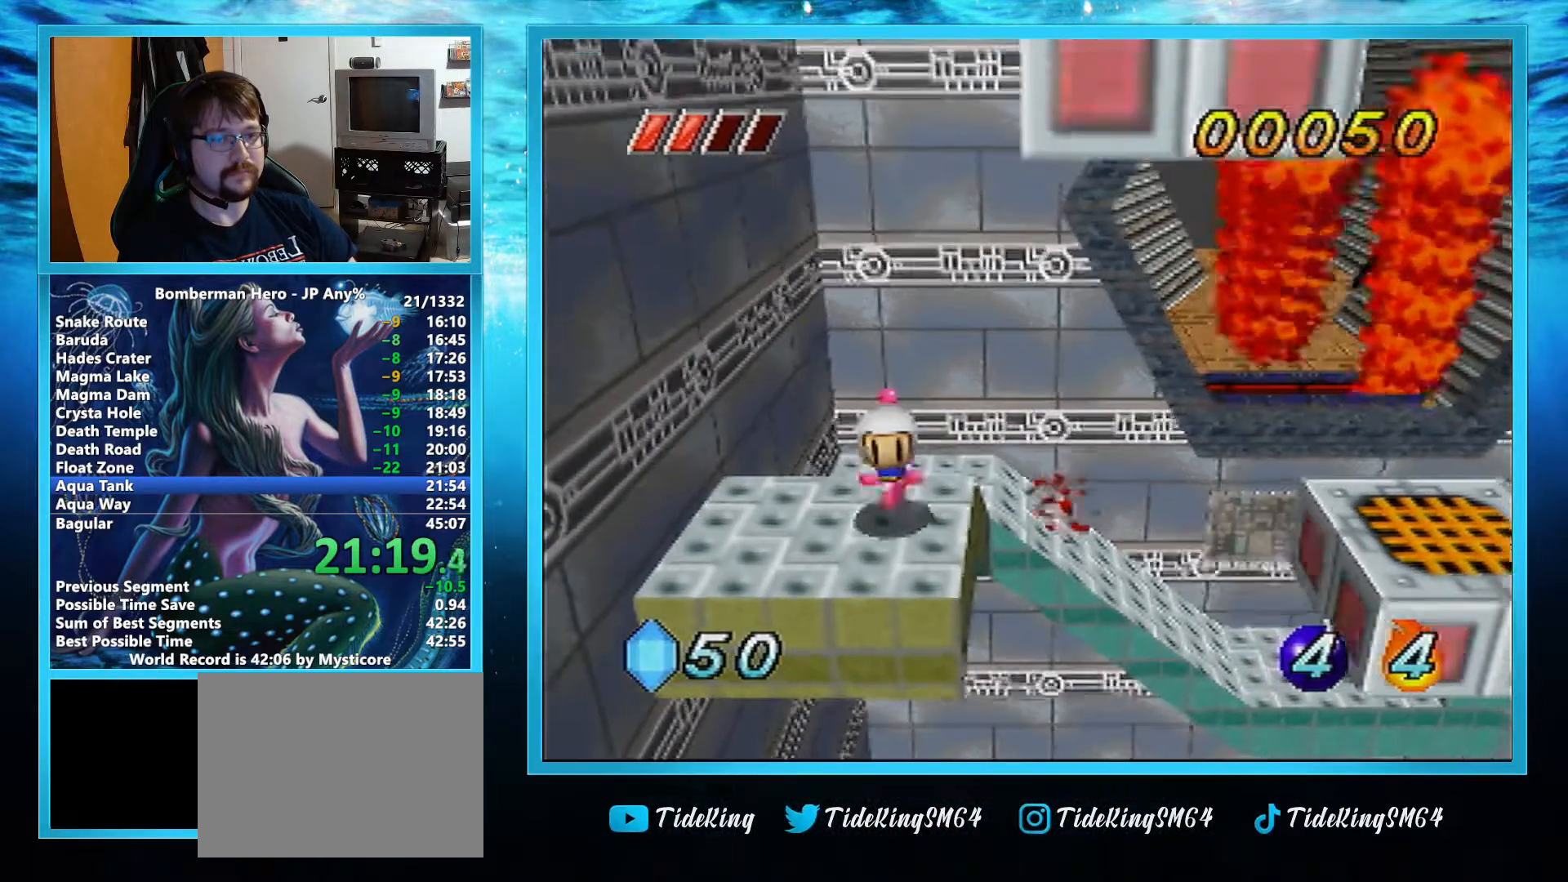
{"buttons": [], "left_stick": "center", "events": [[116, "left_stick", "right"], [267, "left_stick", "center"]]}
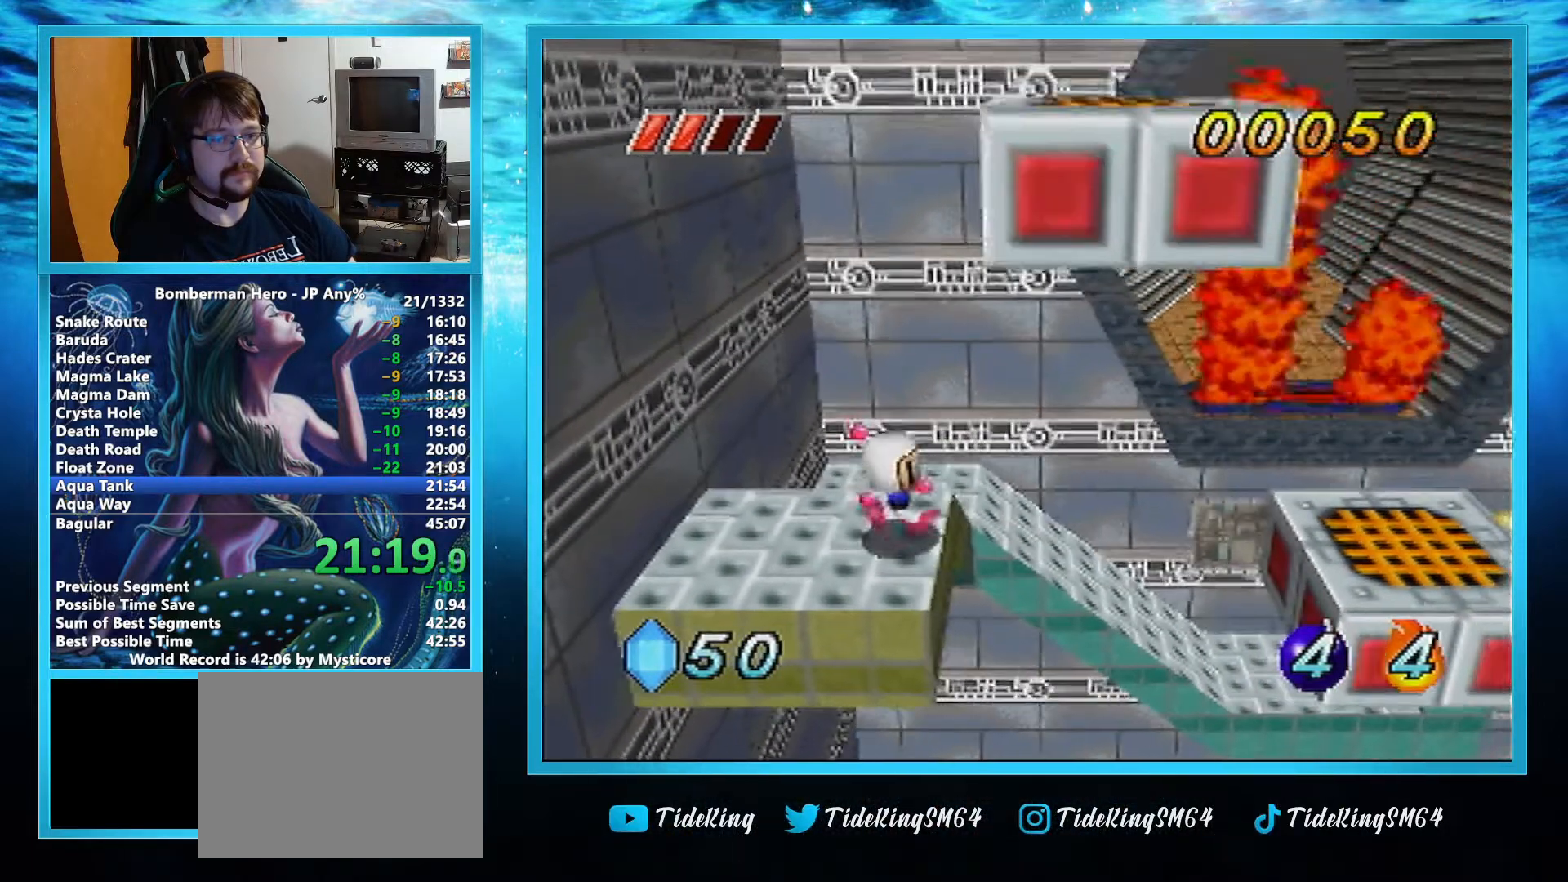
{"buttons": [], "left_stick": "center", "events": [[33, "left_stick", "left"], [451, "left_stick", "center"]]}
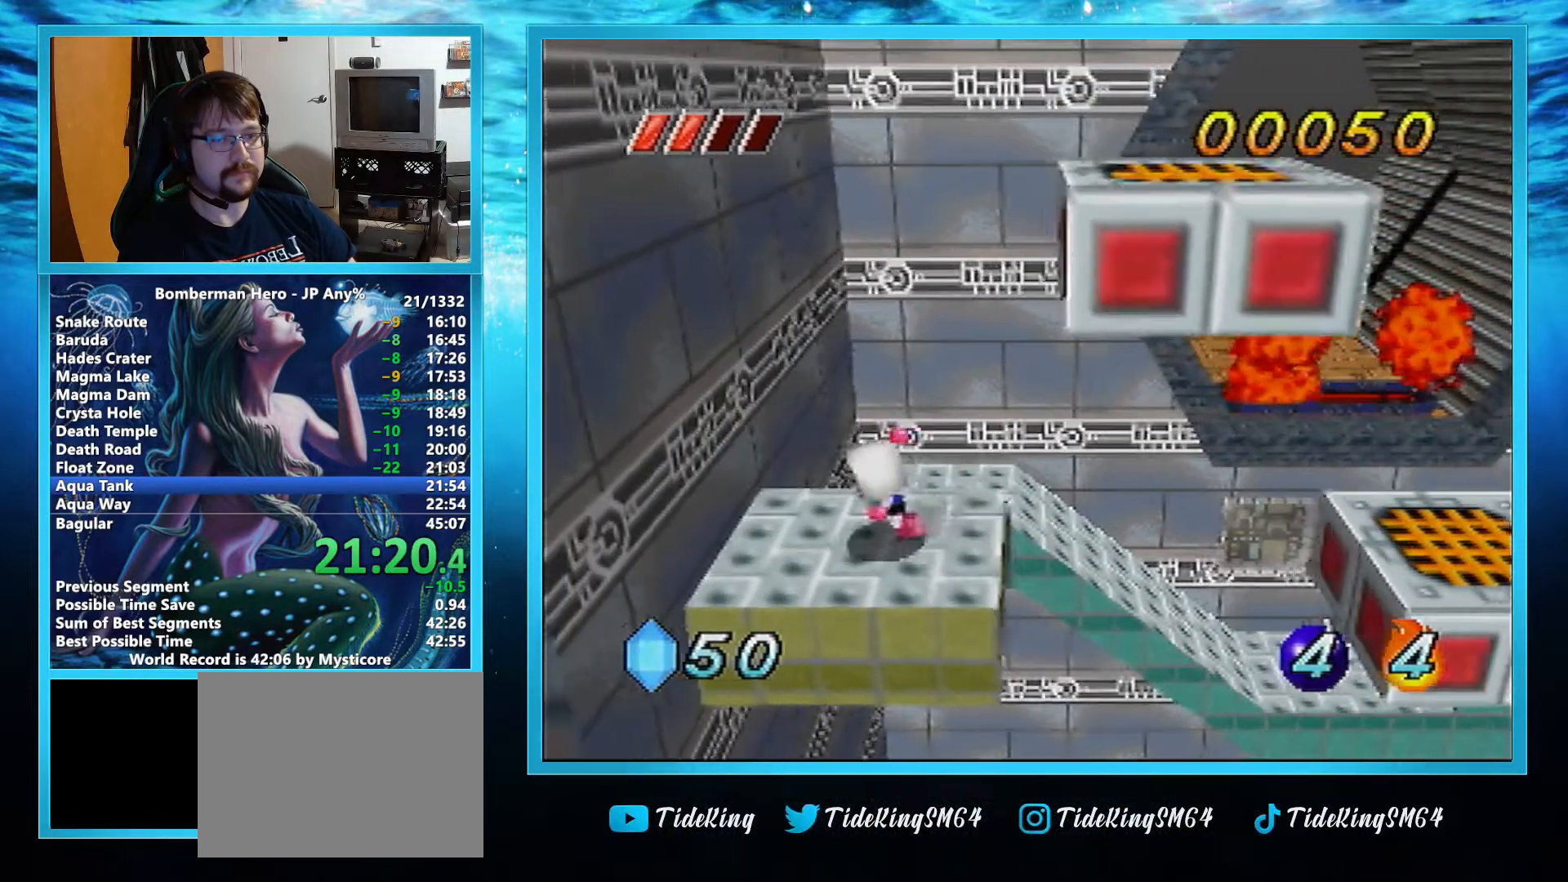
{"buttons": [], "left_stick": "center", "events": [[216, "left_stick", "right"], [400, "left_stick", "center"]]}
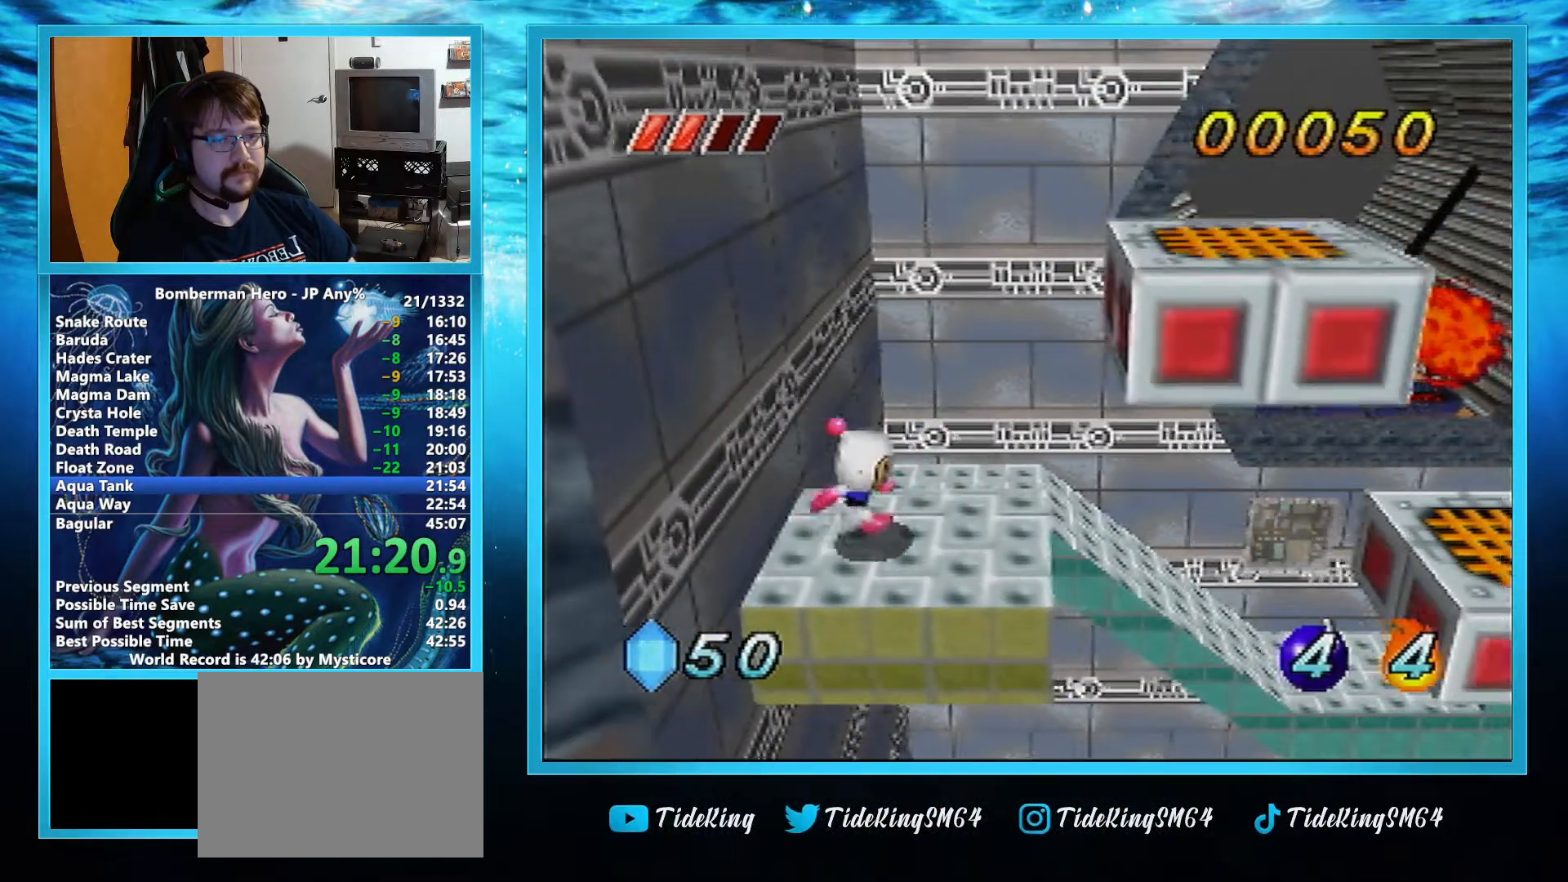
{"buttons": ["A"], "left_stick": "right", "events": [[200, "left_stick", "right"], [334, "A", "down"]]}
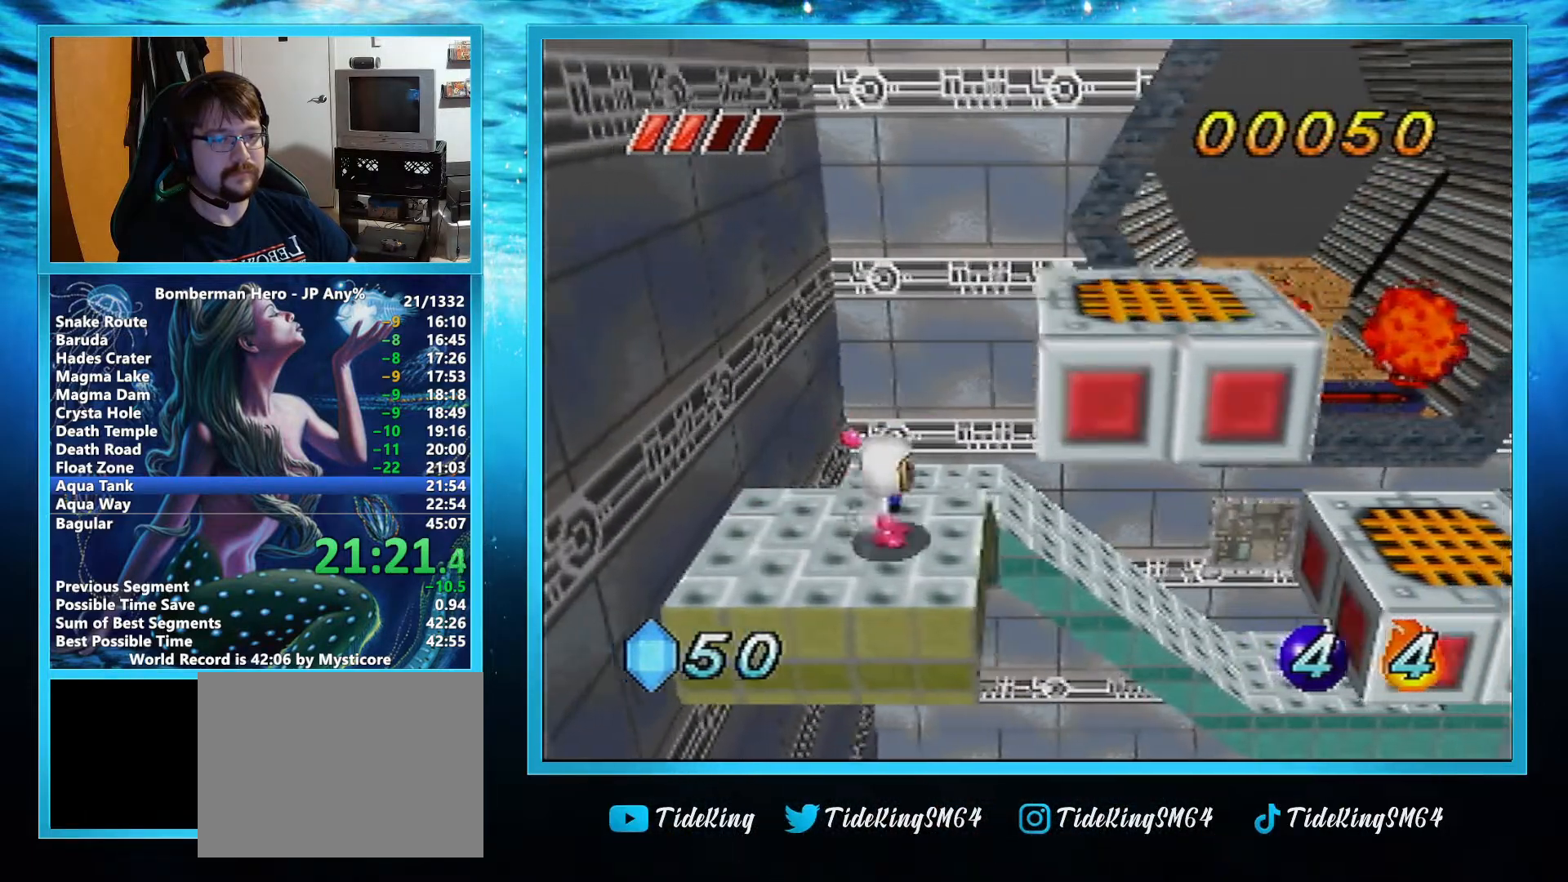
{"buttons": [], "left_stick": "center", "events": [[417, "A", "up"], [450, "left_stick", "center"]]}
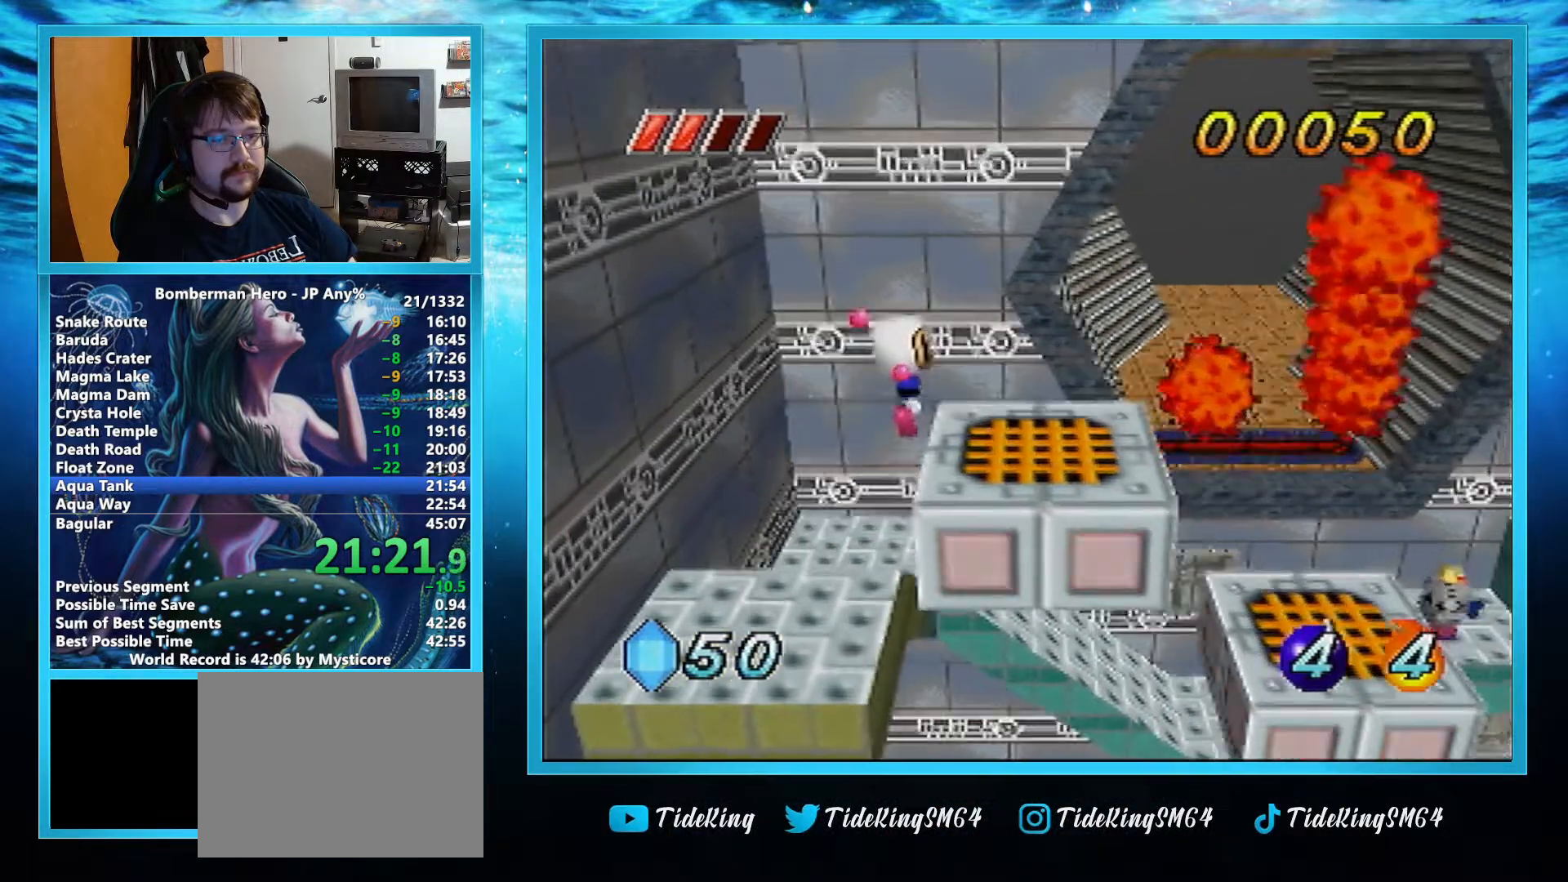
{"buttons": [], "left_stick": "left", "events": [[467, "left_stick", "left"]]}
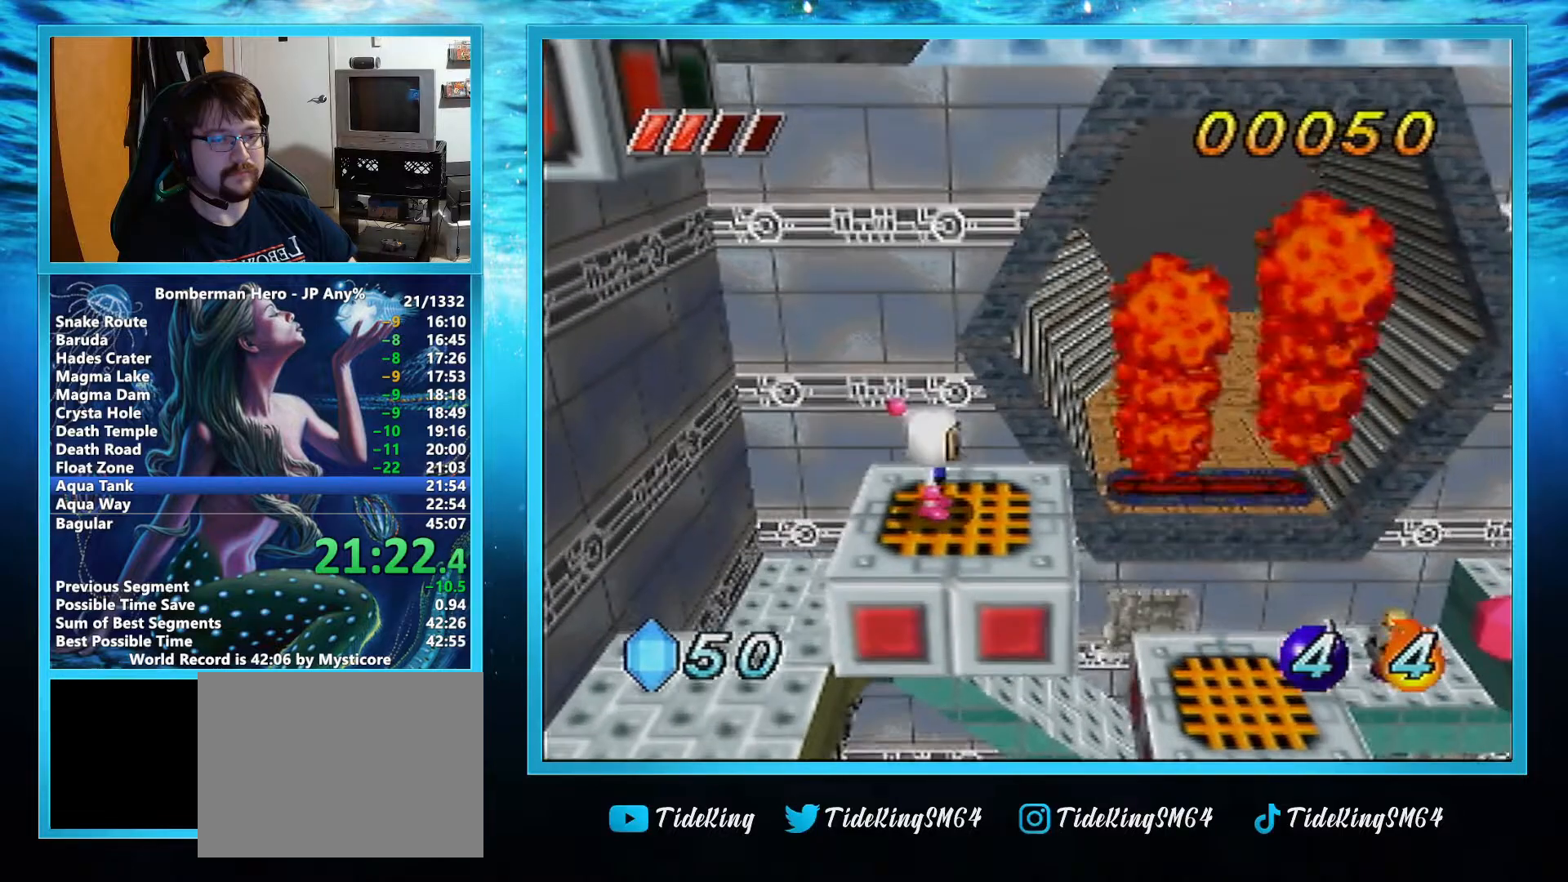
{"buttons": [], "left_stick": "center", "events": [[33, "A", "down"], [150, "left_stick", "center"], [216, "A", "up"], [317, "B", "down"], [417, "B", "up"]]}
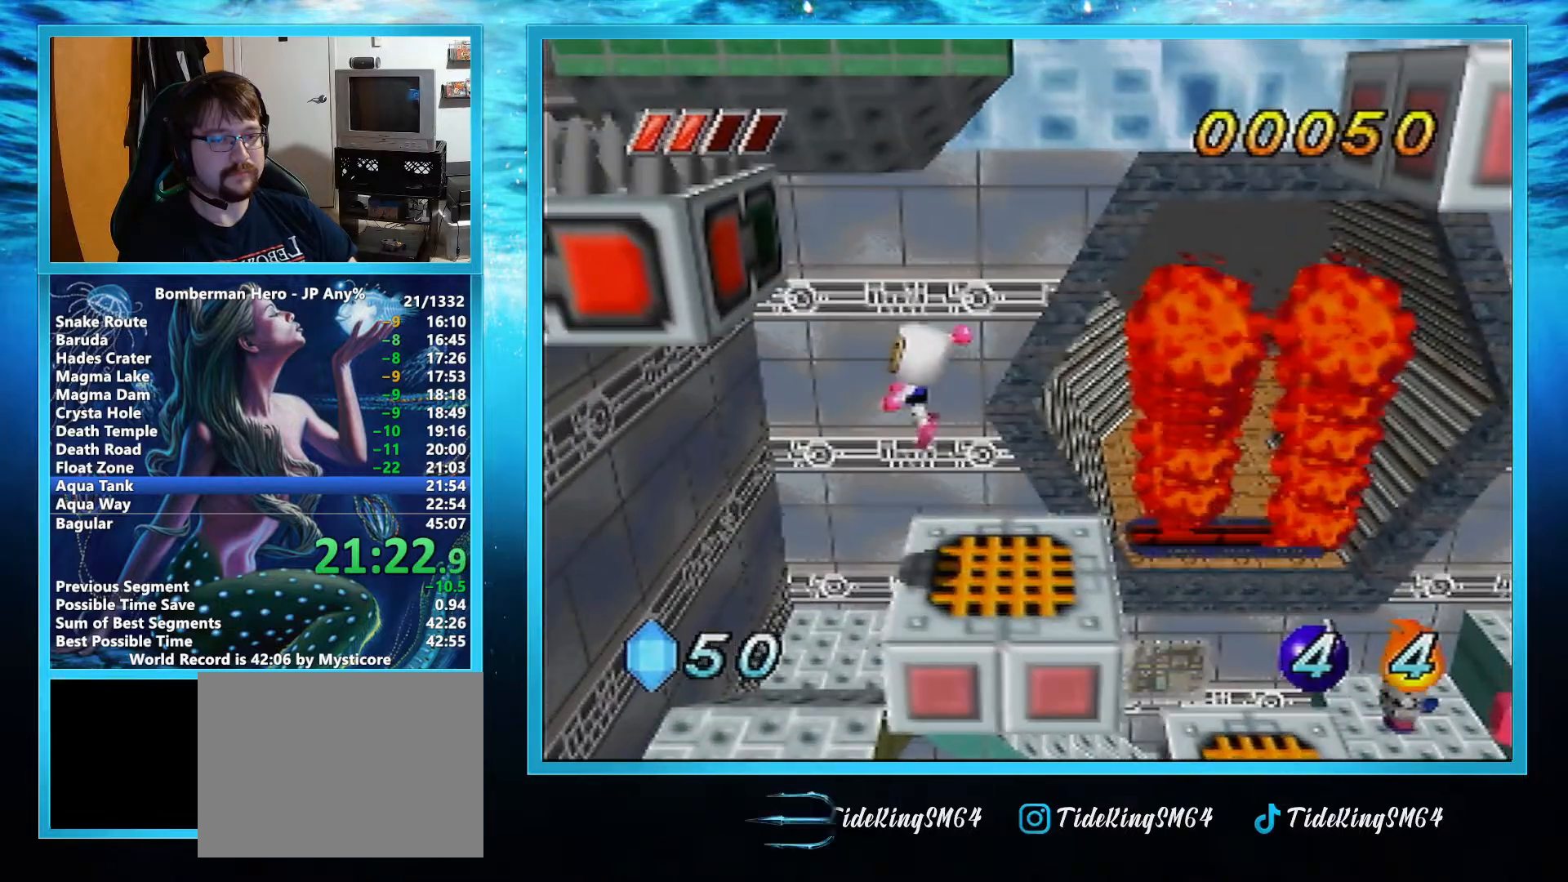
{"buttons": [], "left_stick": "right", "events": [[83, "left_stick", "right"]]}
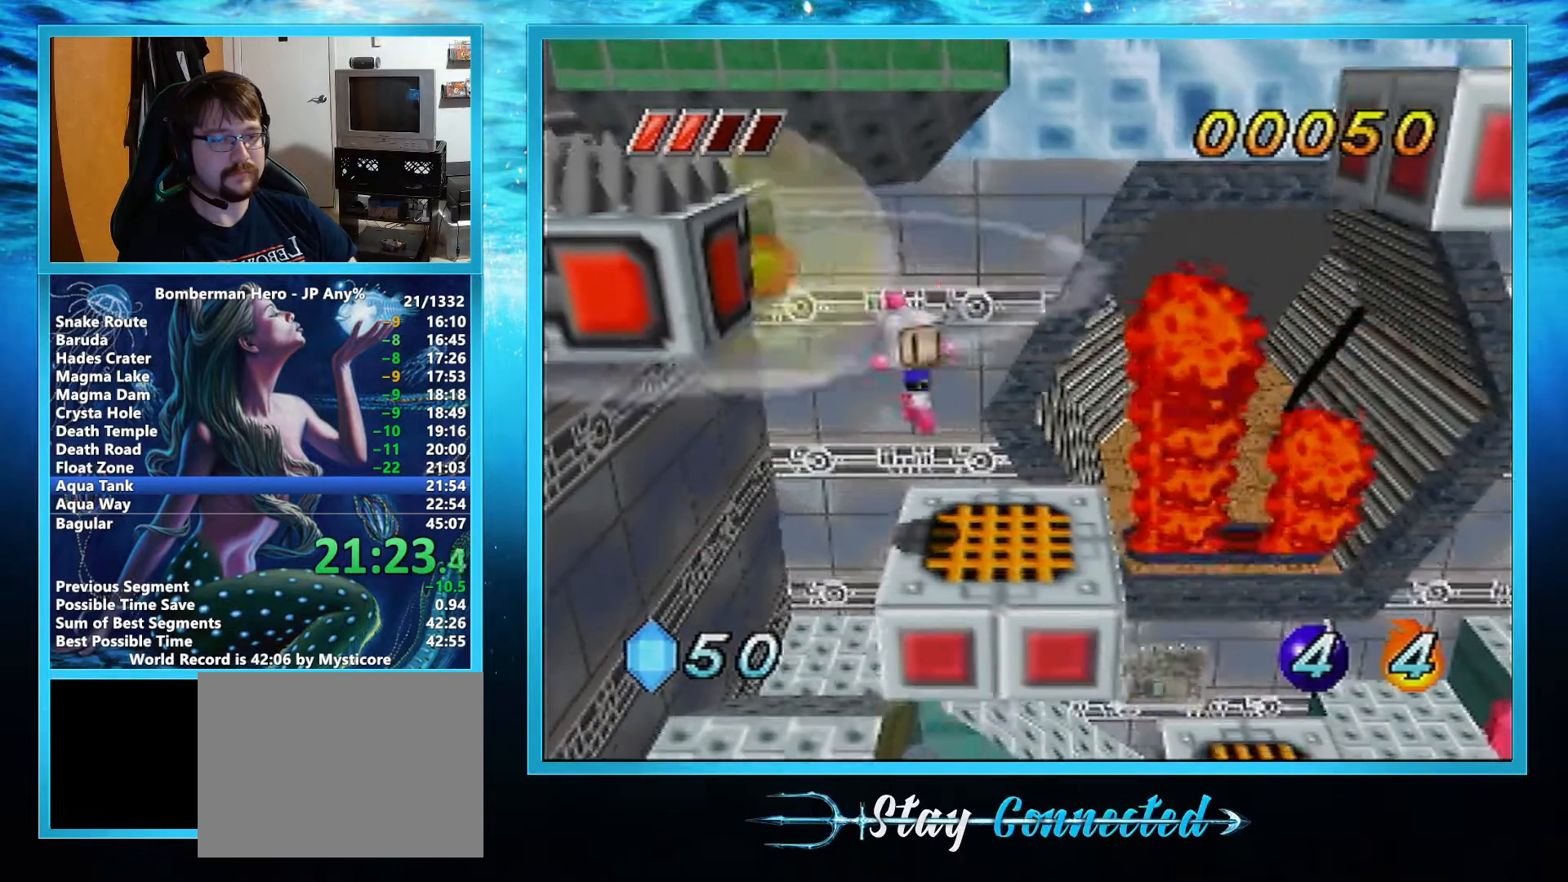
{"buttons": [], "left_stick": "center", "events": [[200, "left_stick", "center"]]}
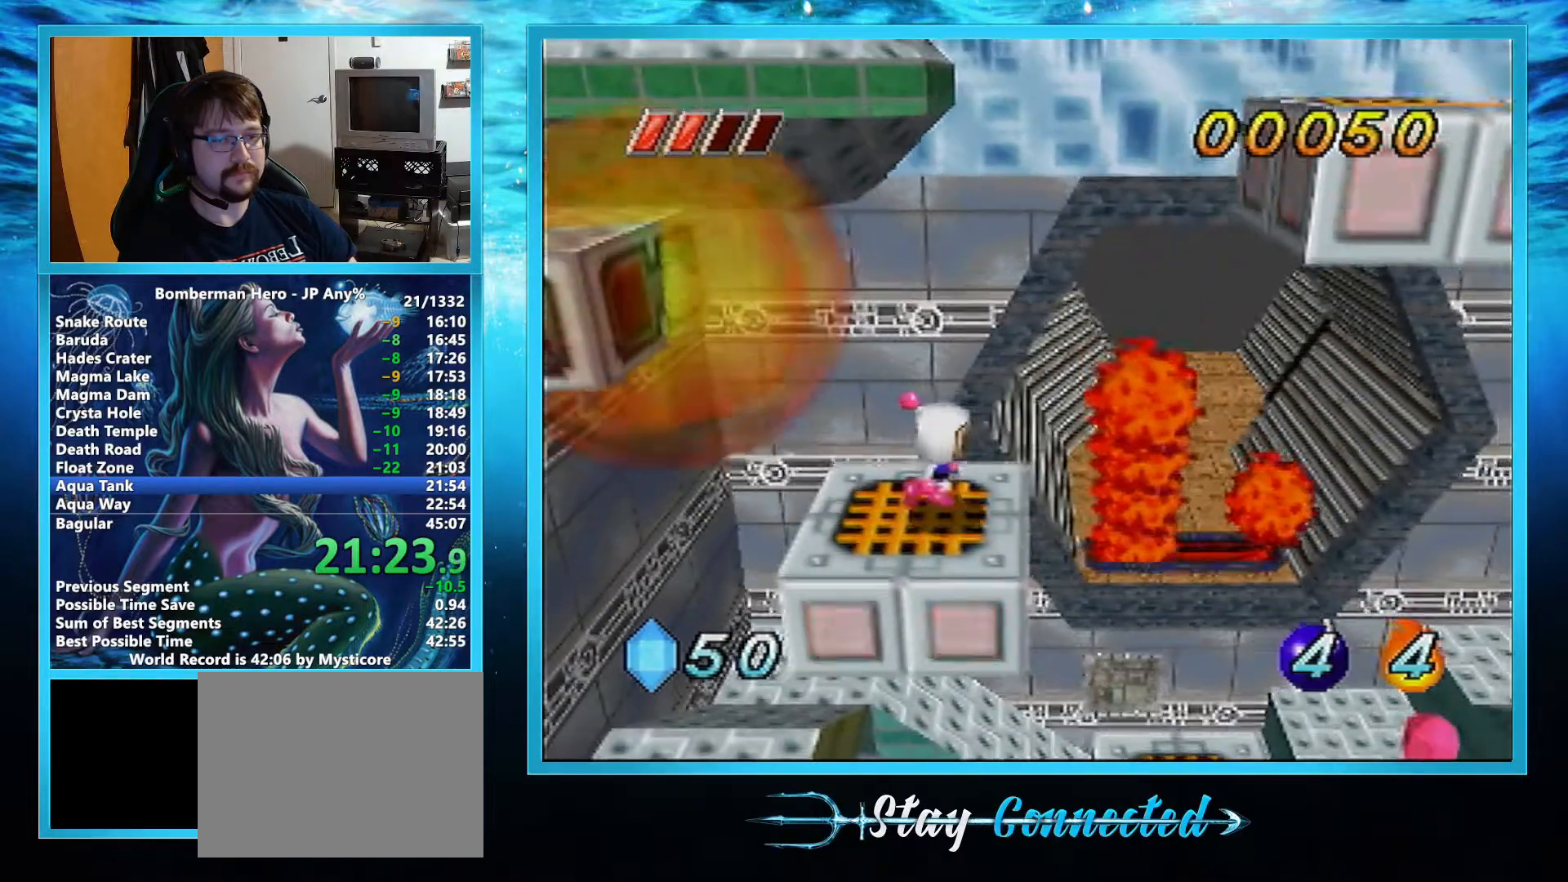
{"buttons": ["A"], "left_stick": "left", "events": [[184, "left_stick", "left"], [451, "A", "down"]]}
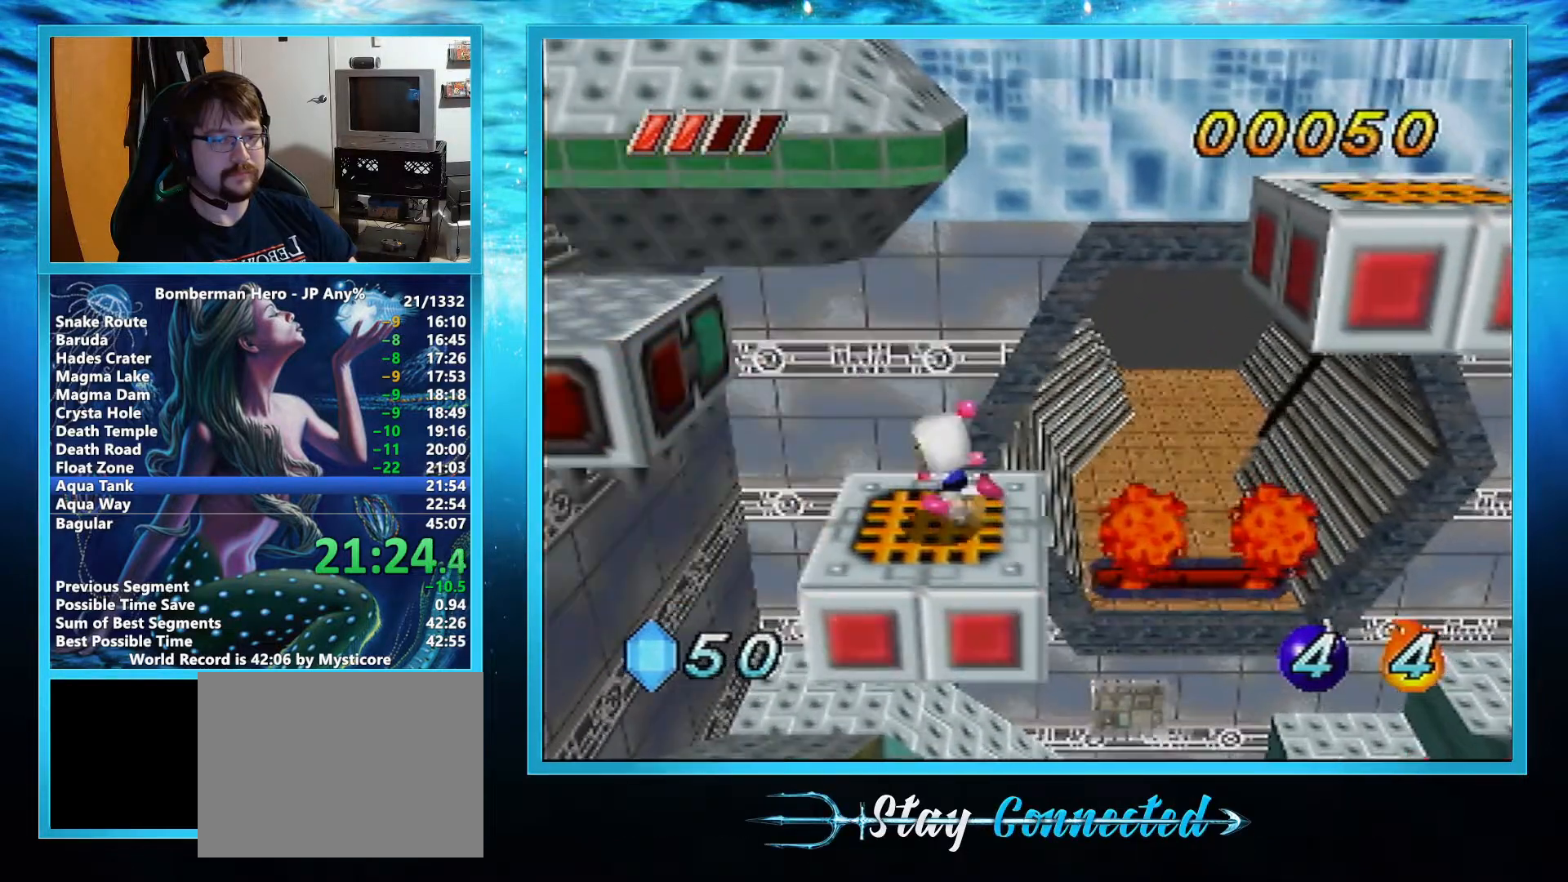
{"buttons": [], "left_stick": "left", "events": [[367, "A", "up"]]}
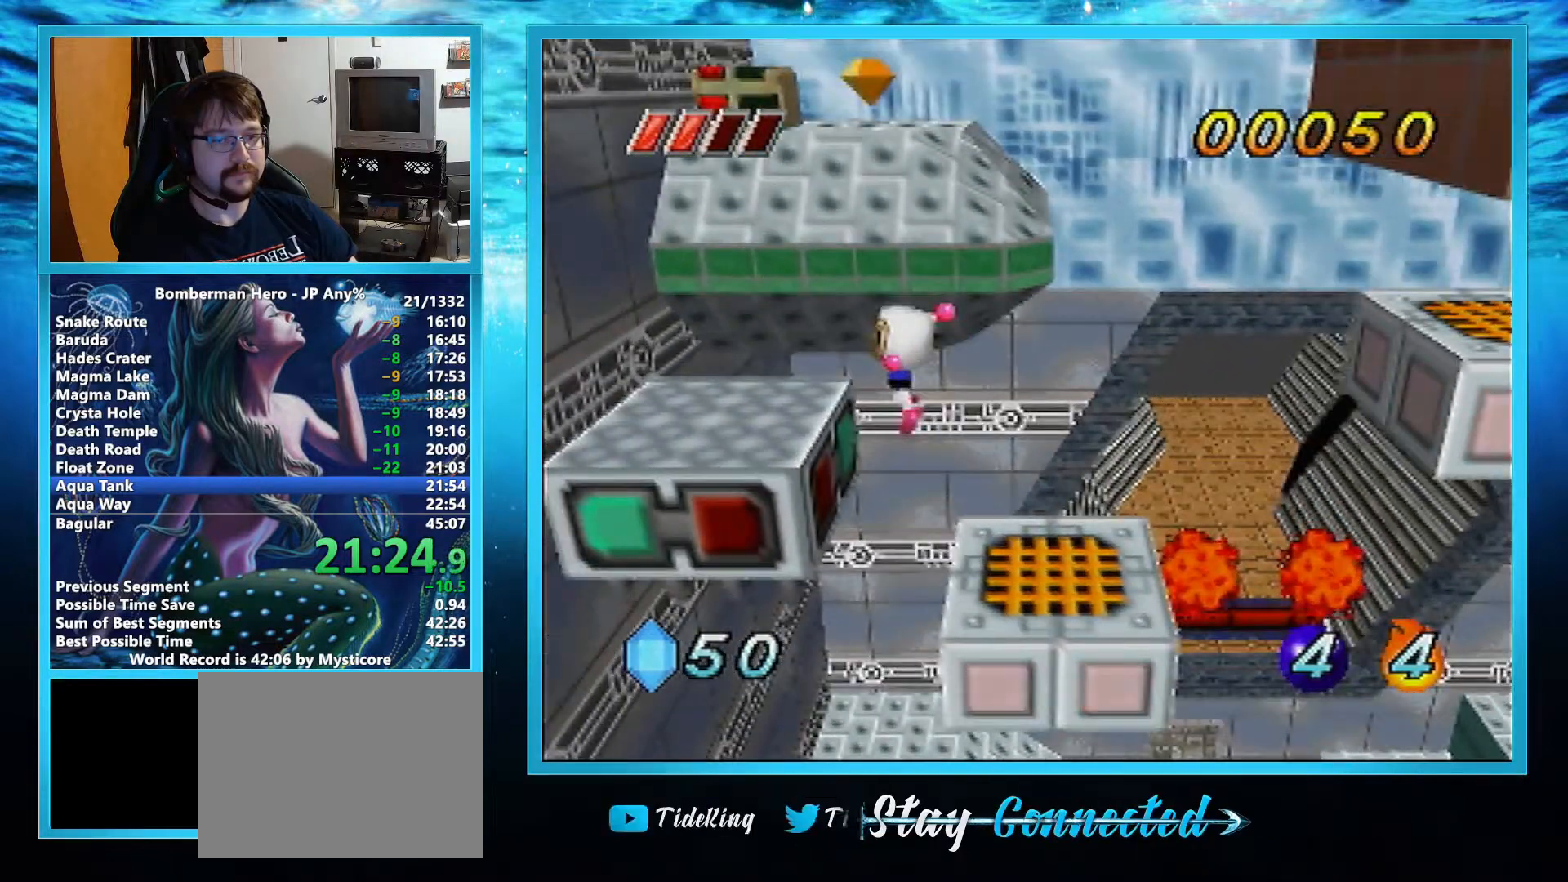
{"buttons": [], "left_stick": "up", "events": [[134, "left_stick", "center"], [351, "left_stick", "up"]]}
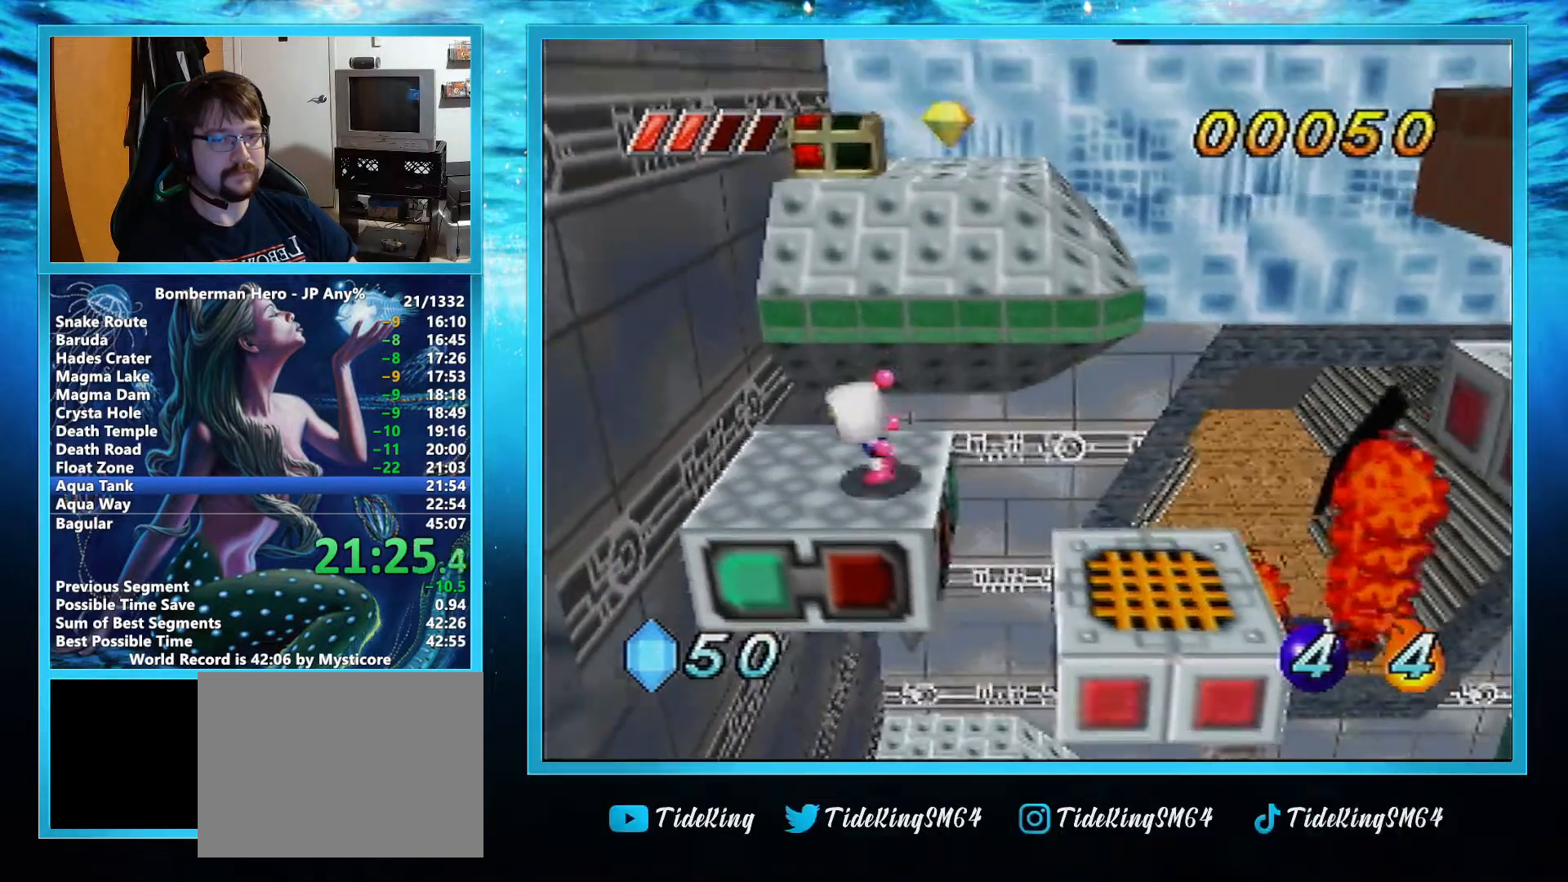
{"buttons": [], "left_stick": "up", "events": [[50, "A", "down"], [384, "A", "up"]]}
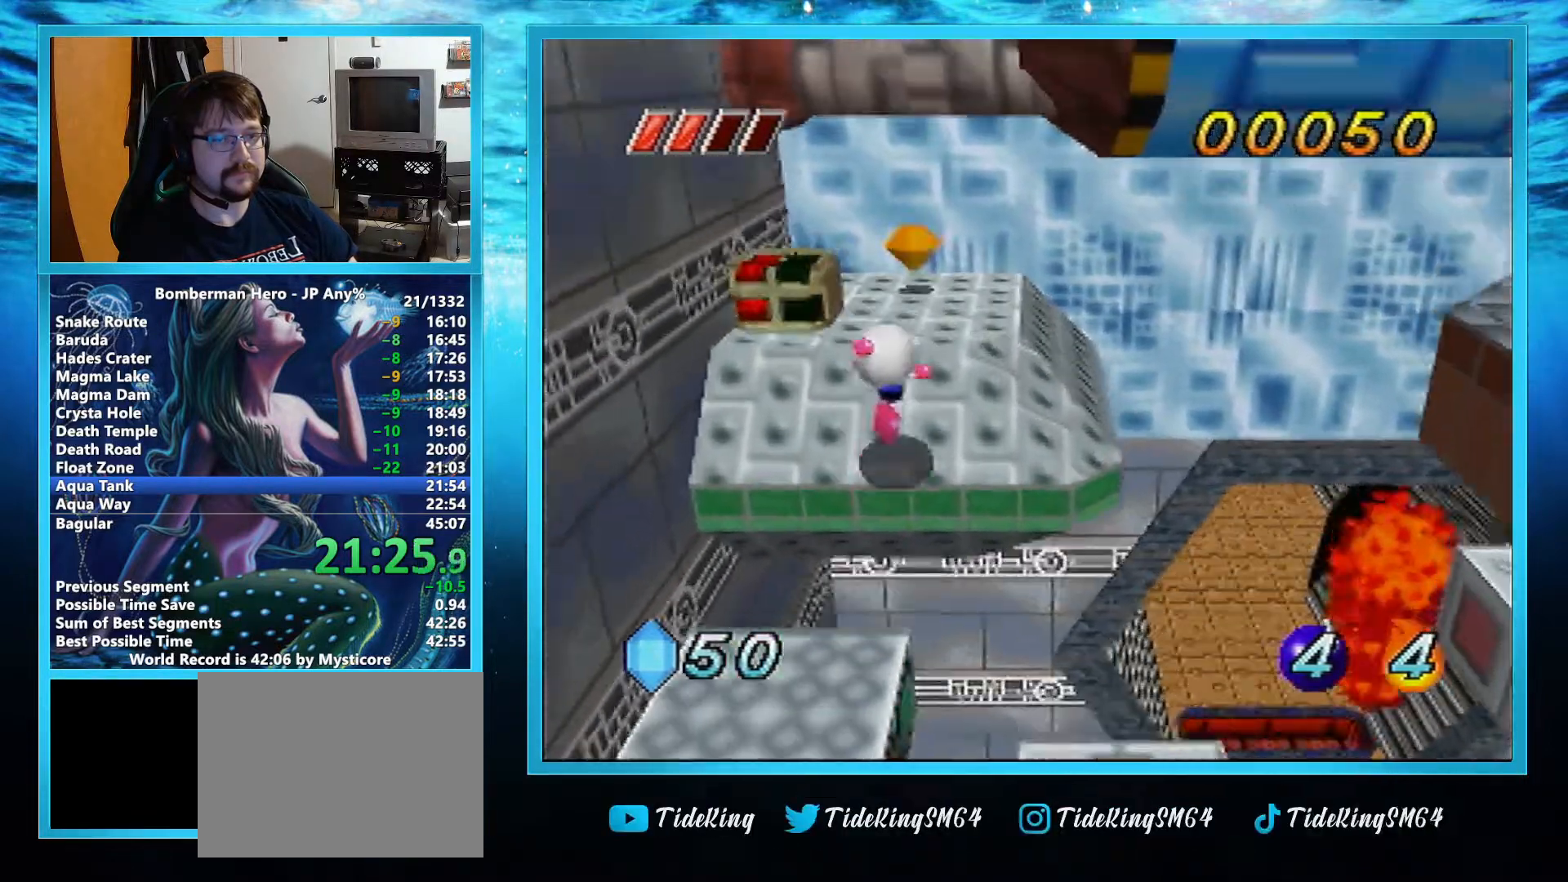
{"buttons": ["B"], "left_stick": "down", "events": [[167, "left_stick", "center"], [384, "left_stick", "down"], [501, "B", "down"]]}
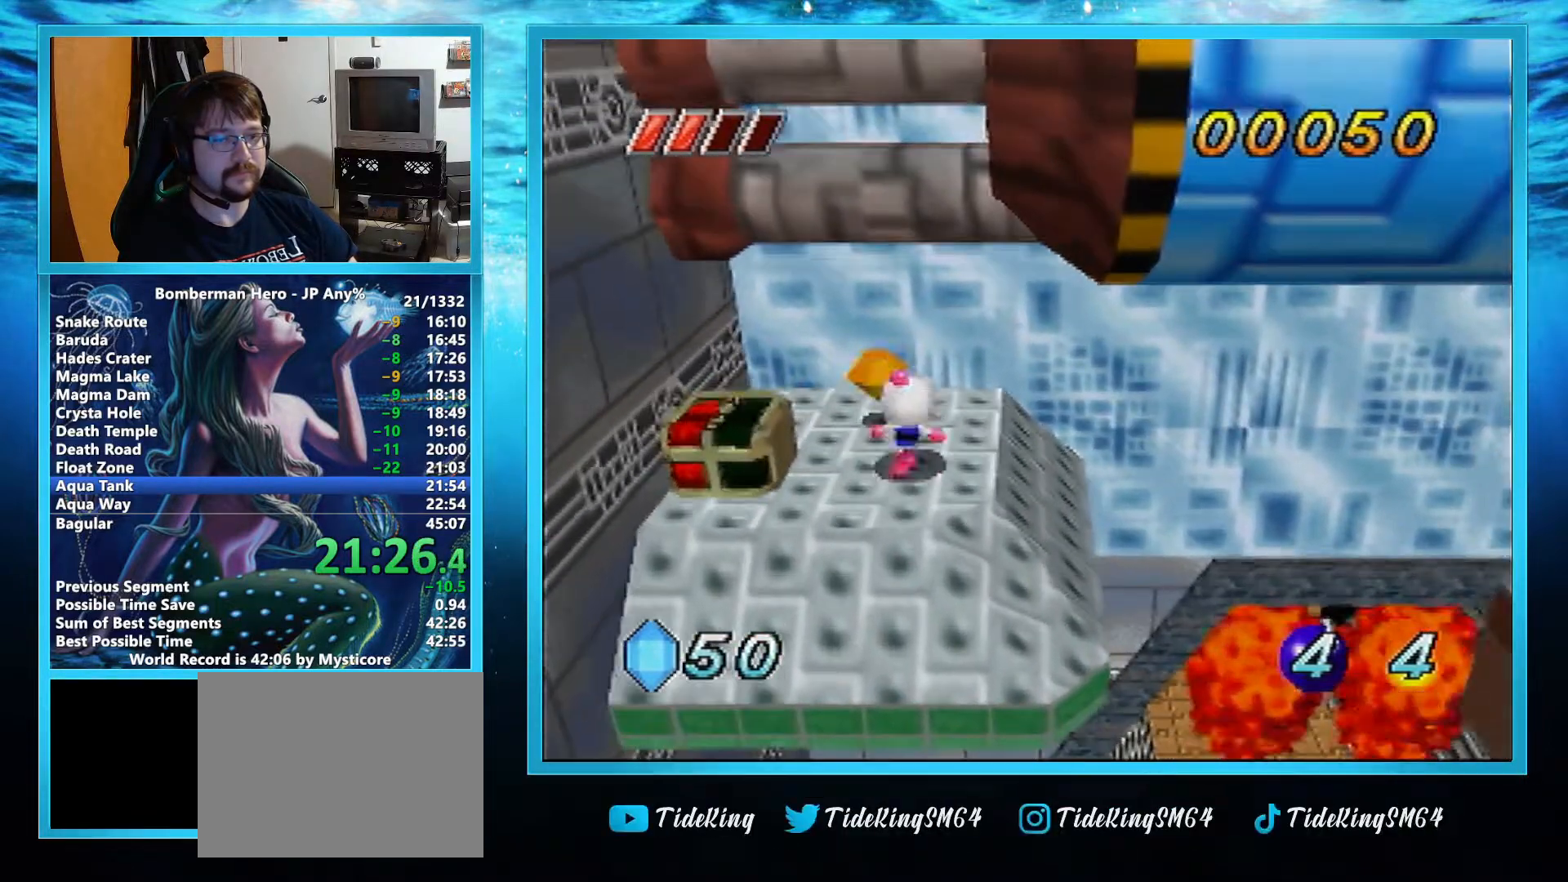
{"buttons": ["A", "B"], "left_stick": "right", "events": [[150, "left_stick", "down-right"], [317, "A", "down"], [467, "left_stick", "right"]]}
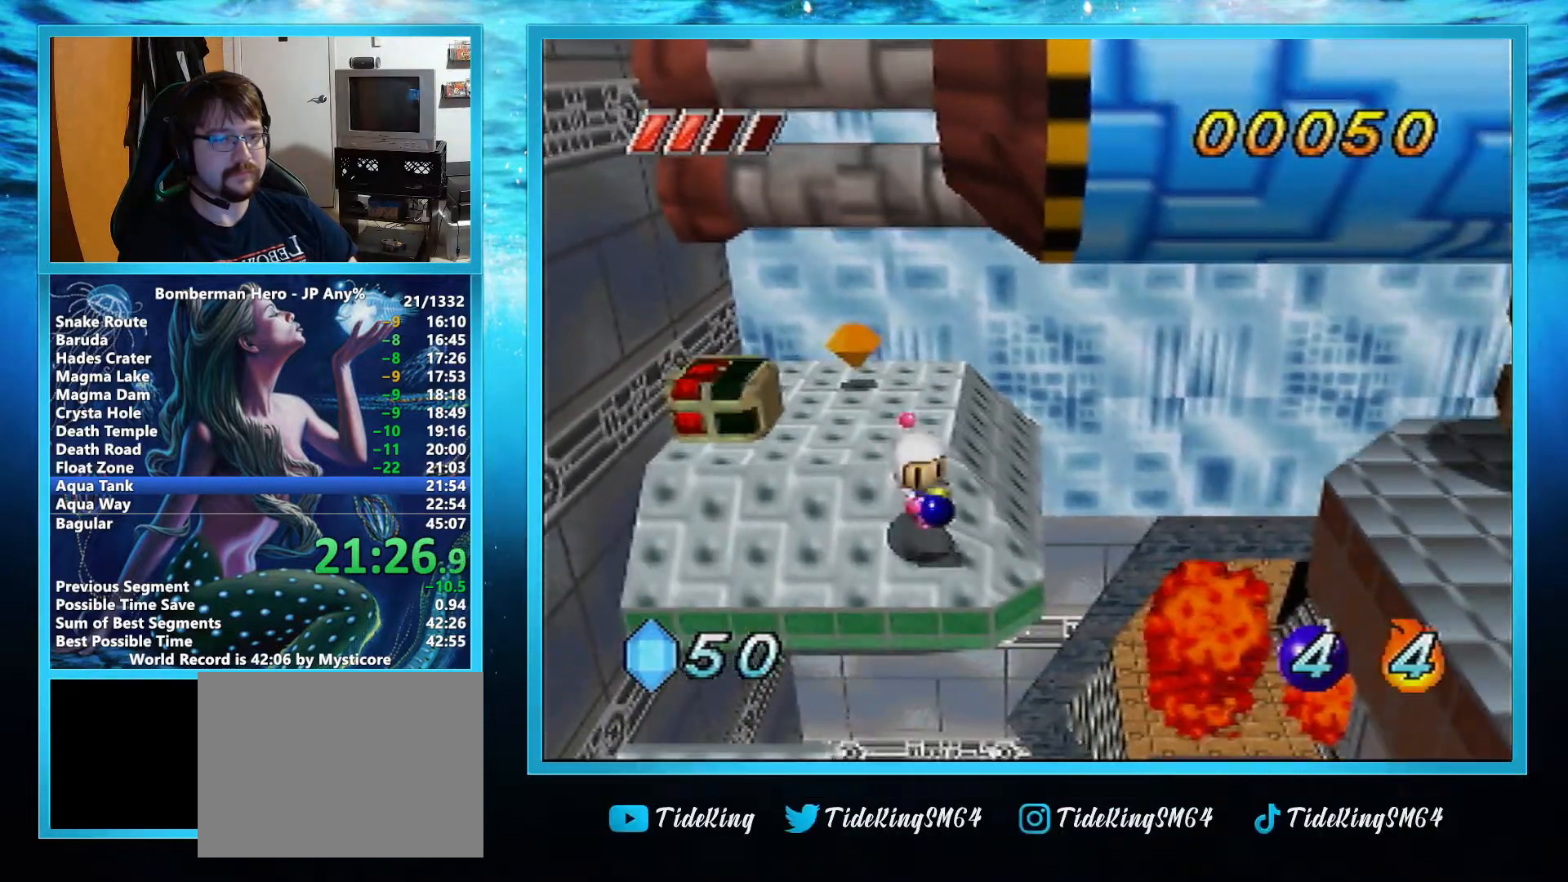
{"buttons": [], "left_stick": "up", "events": [[100, "left_stick", "up-right"], [201, "left_stick", "up"], [301, "A", "up"], [301, "B", "up"]]}
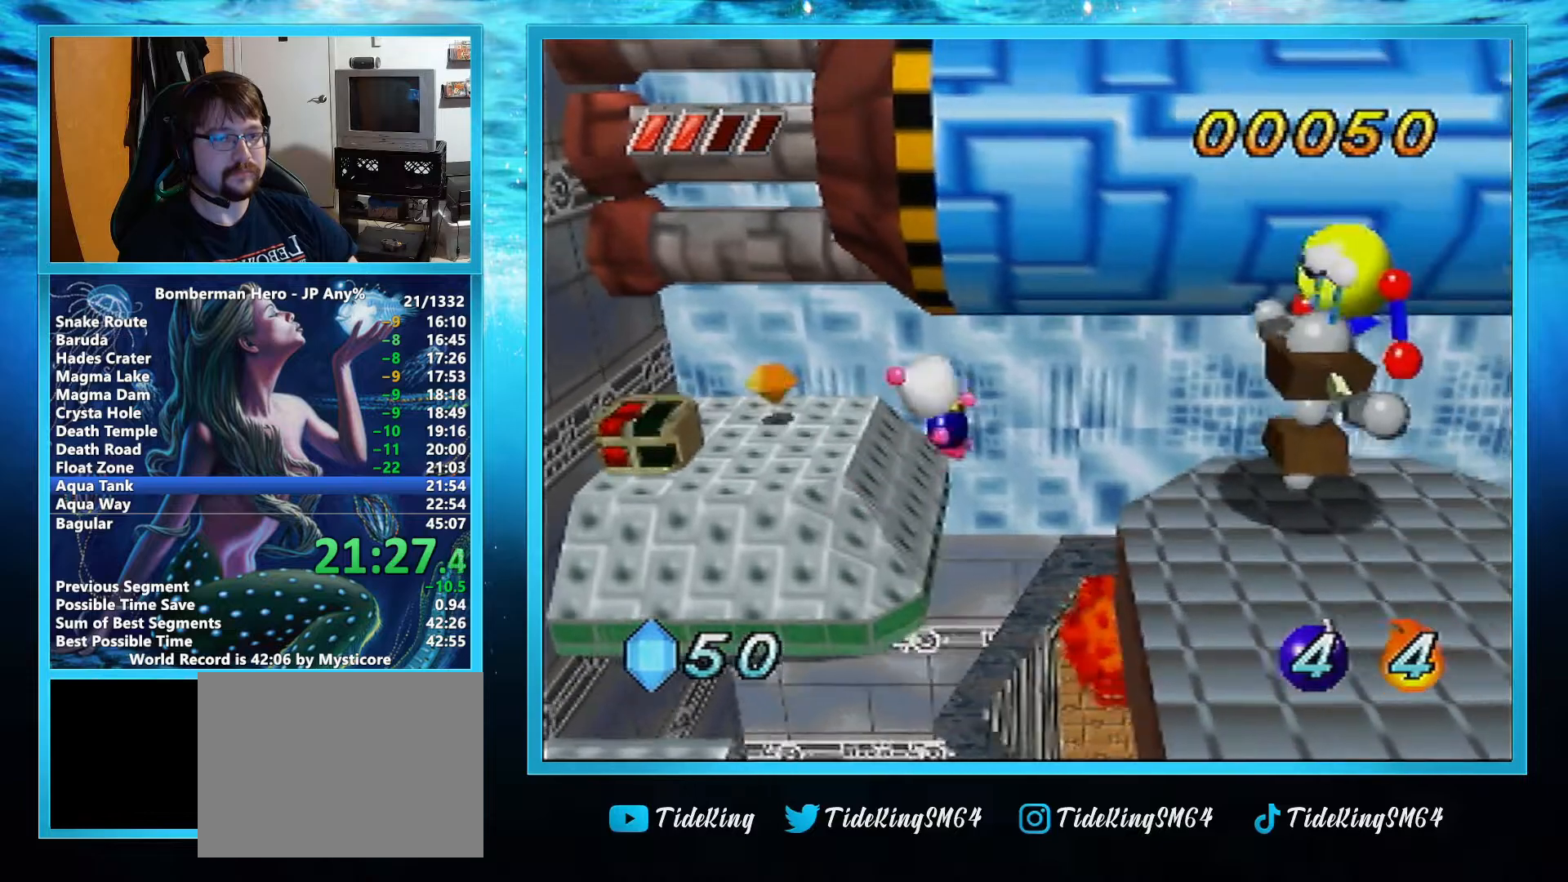
{"buttons": [], "left_stick": "down-right", "events": [[150, "left_stick", "center"], [300, "left_stick", "down-right"]]}
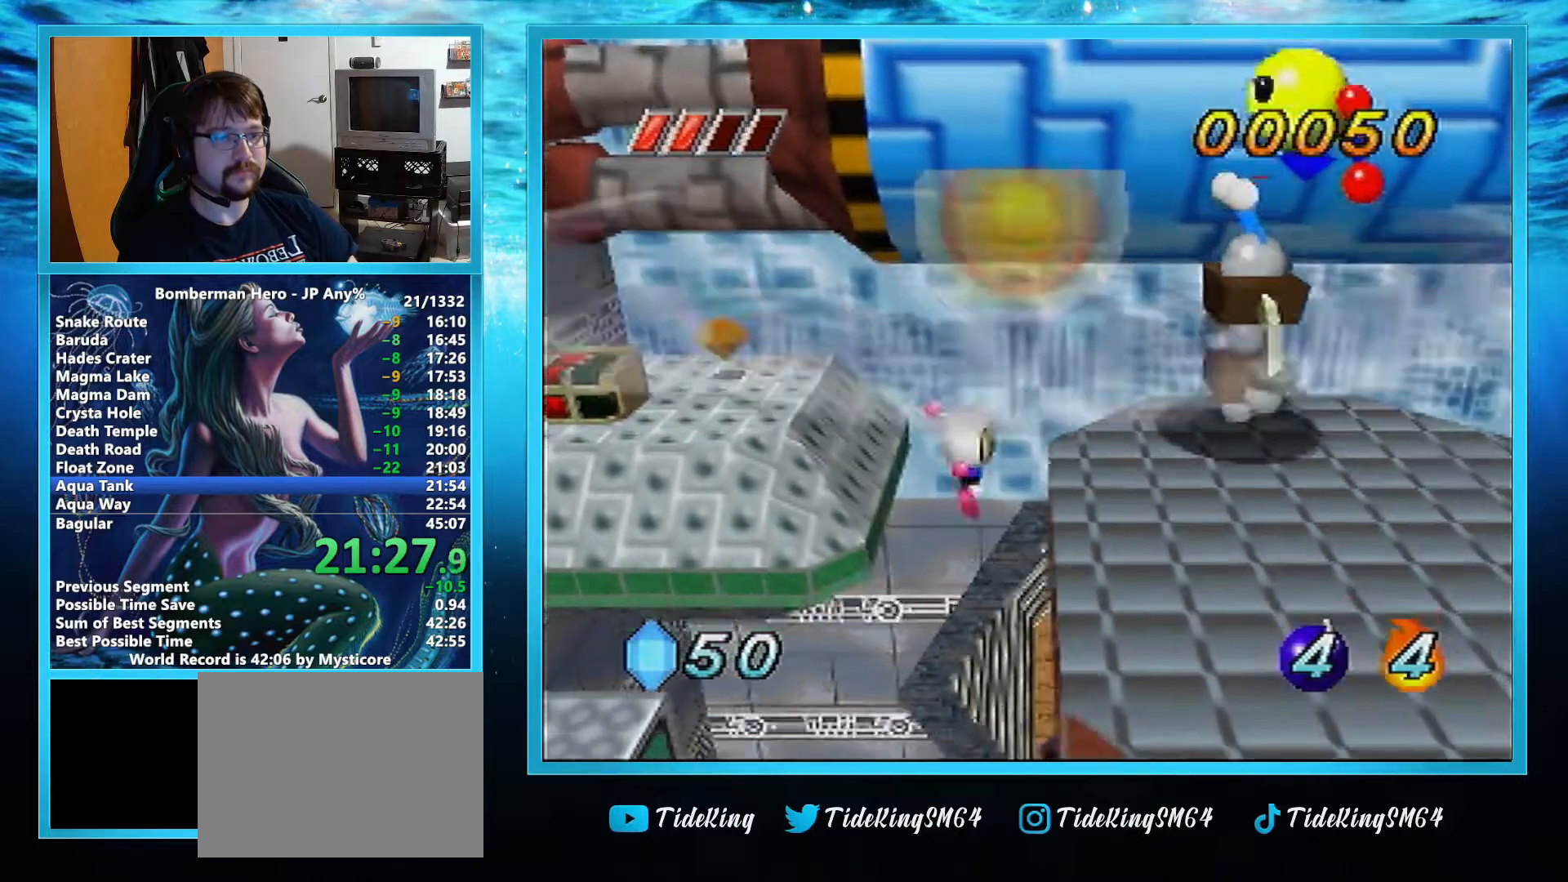
{"buttons": [], "left_stick": "right", "events": [[50, "left_stick", "right"]]}
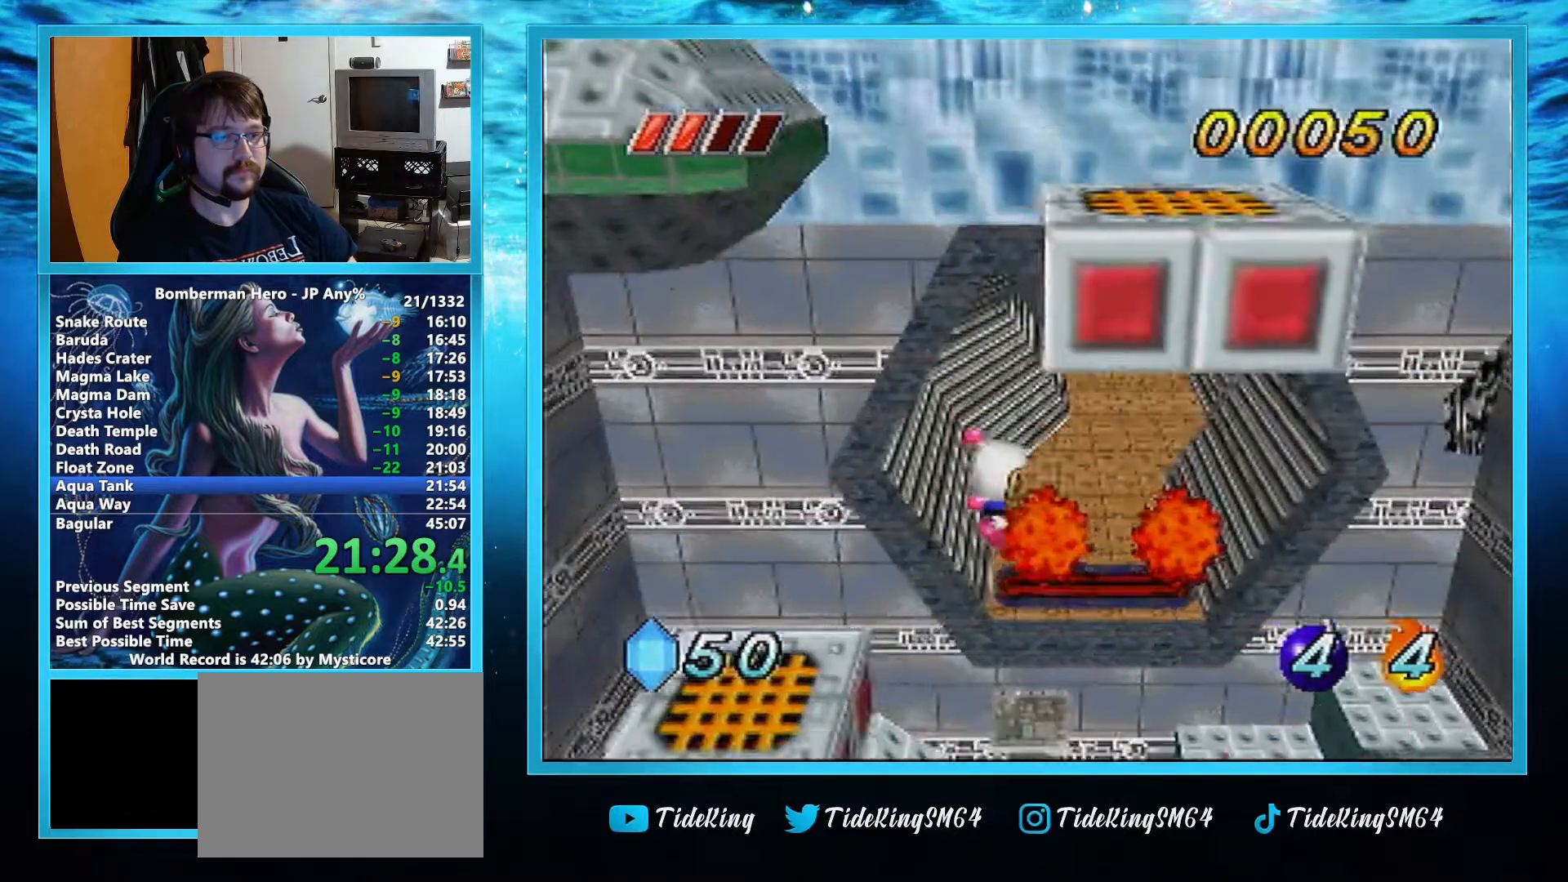
{"buttons": [], "left_stick": "center", "events": [[300, "left_stick", "center"]]}
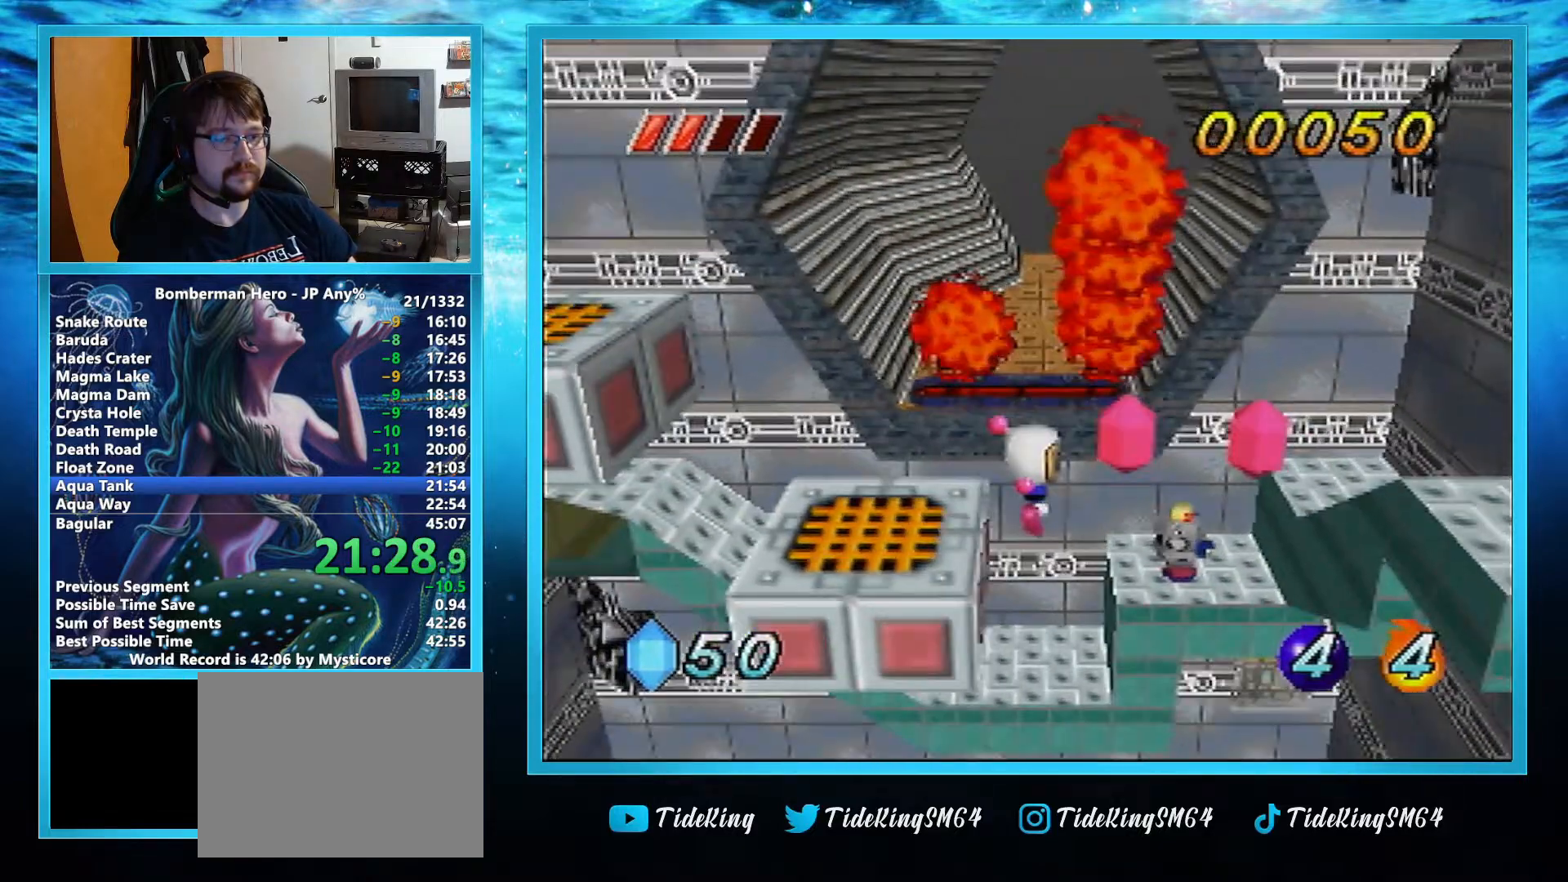
{"buttons": [], "left_stick": "center", "events": [[234, "left_stick", "left"], [501, "left_stick", "center"]]}